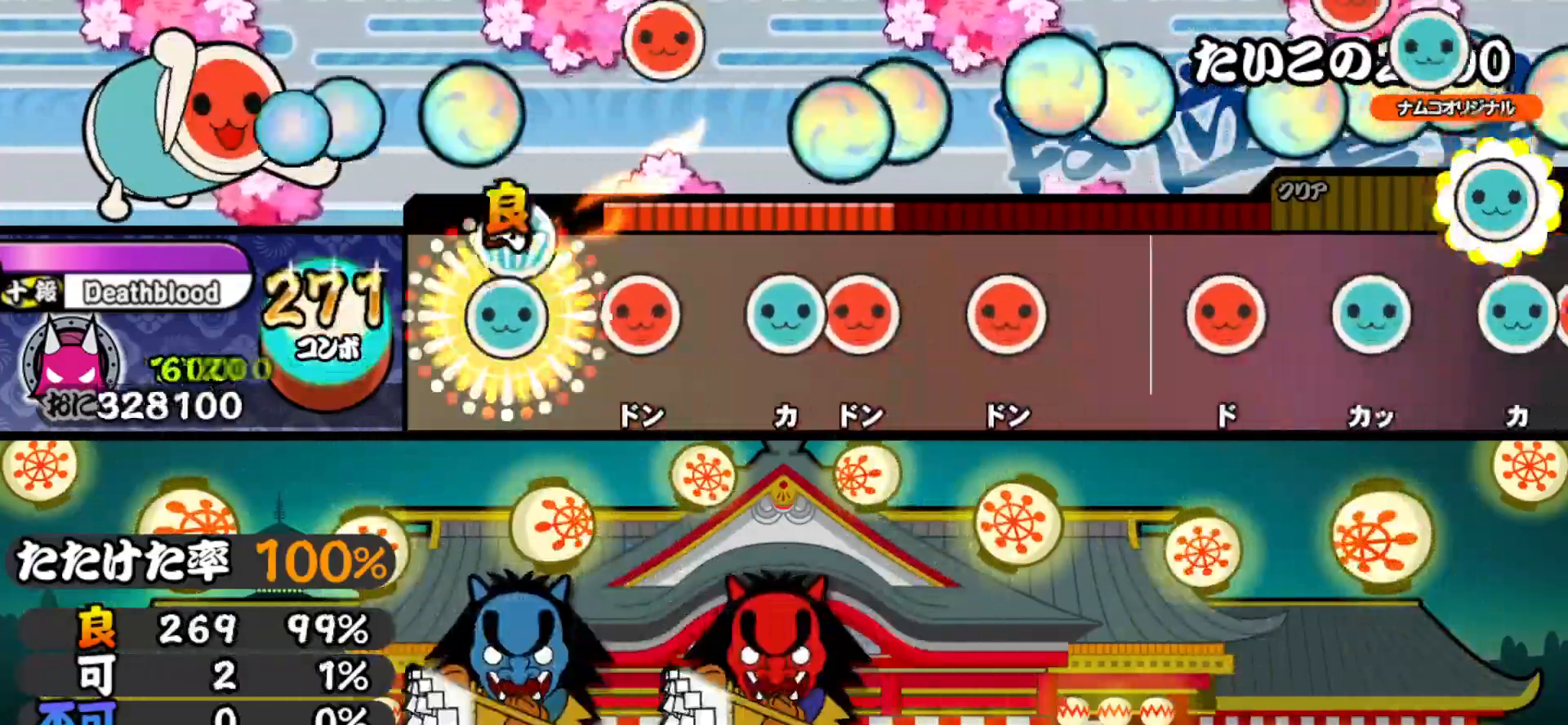
Gameplay with a controller (PlayStation layout); each line is a JSON object with the inputs held at the frame after it. "events" lists button and stick changes between this image and that frame as [ms after this image, input, new state], when the widget could be followed in between. Not read: left_stick.
{"buttons": ["SQUARE"], "right_stick": "center", "events": [[17, "TRIANGLE", "down"], [33, "DPAD_UP", "up"], [133, "TRIANGLE", "up"], [150, "DPAD_RIGHT", "down"], [250, "DPAD_RIGHT", "up"], [267, "TRIANGLE", "down"], [350, "DPAD_RIGHT", "down"], [350, "TRIANGLE", "up"], [450, "DPAD_RIGHT", "up"], [450, "SQUARE", "down"]]}
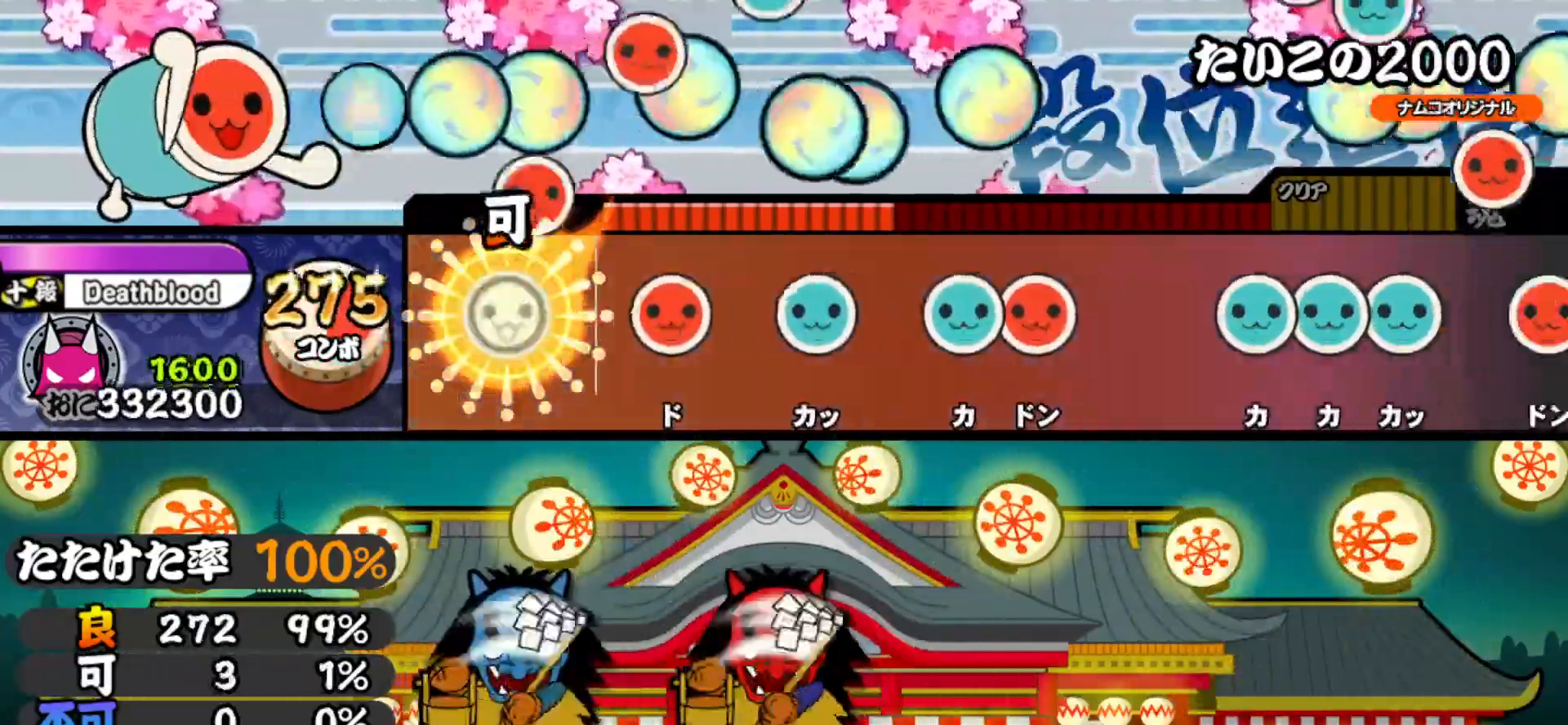
{"buttons": ["TRIANGLE"], "right_stick": "center", "events": [[33, "SQUARE", "up"], [183, "SQUARE", "down"], [300, "SQUARE", "up"], [317, "DPAD_UP", "down"], [417, "DPAD_UP", "up"], [433, "TRIANGLE", "down"]]}
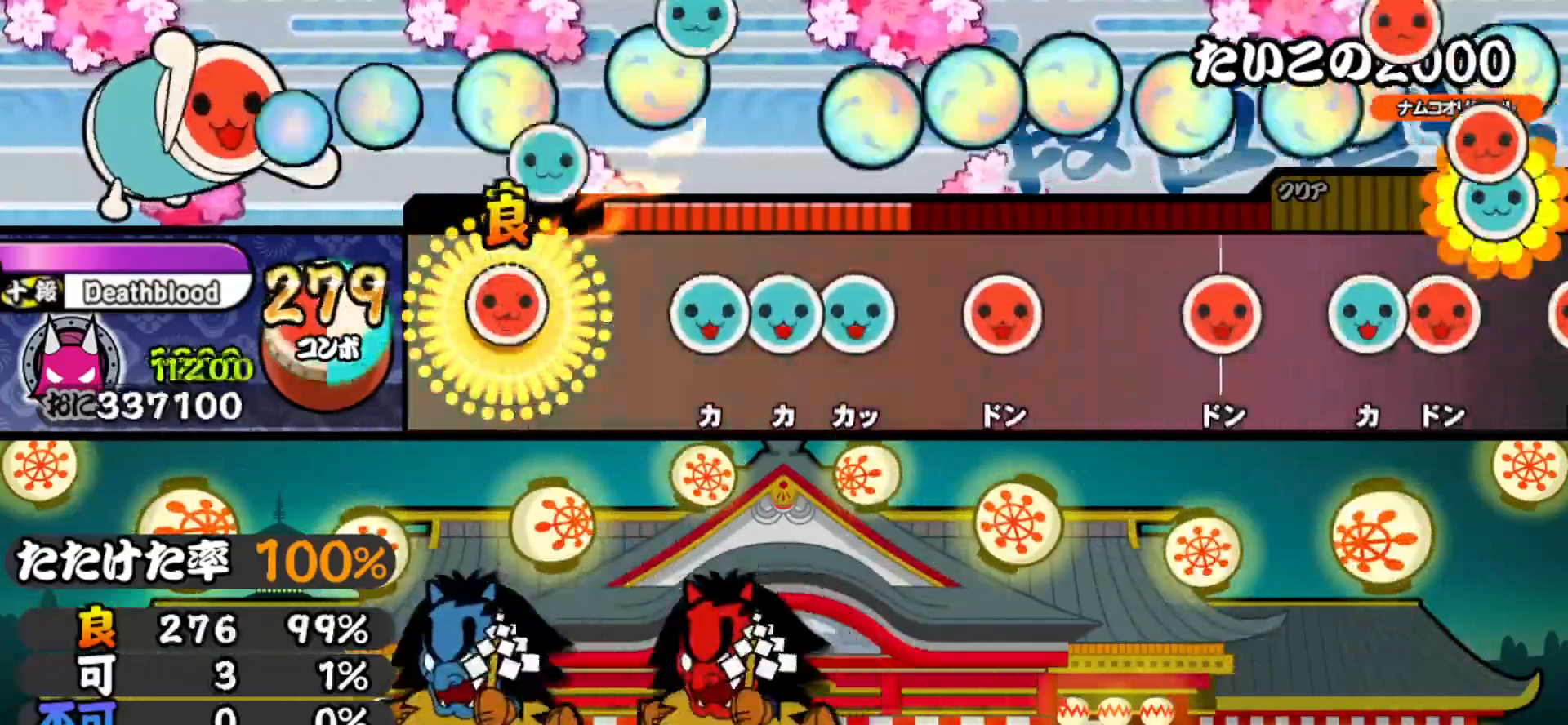
{"buttons": ["DPAD_RIGHT"], "right_stick": "center", "events": [[17, "DPAD_RIGHT", "down"], [17, "TRIANGLE", "up"], [150, "DPAD_RIGHT", "up"], [217, "TRIANGLE", "down"], [267, "DPAD_UP", "down"], [283, "TRIANGLE", "up"], [350, "DPAD_UP", "up"], [350, "TRIANGLE", "down"], [467, "DPAD_RIGHT", "down"], [467, "TRIANGLE", "up"]]}
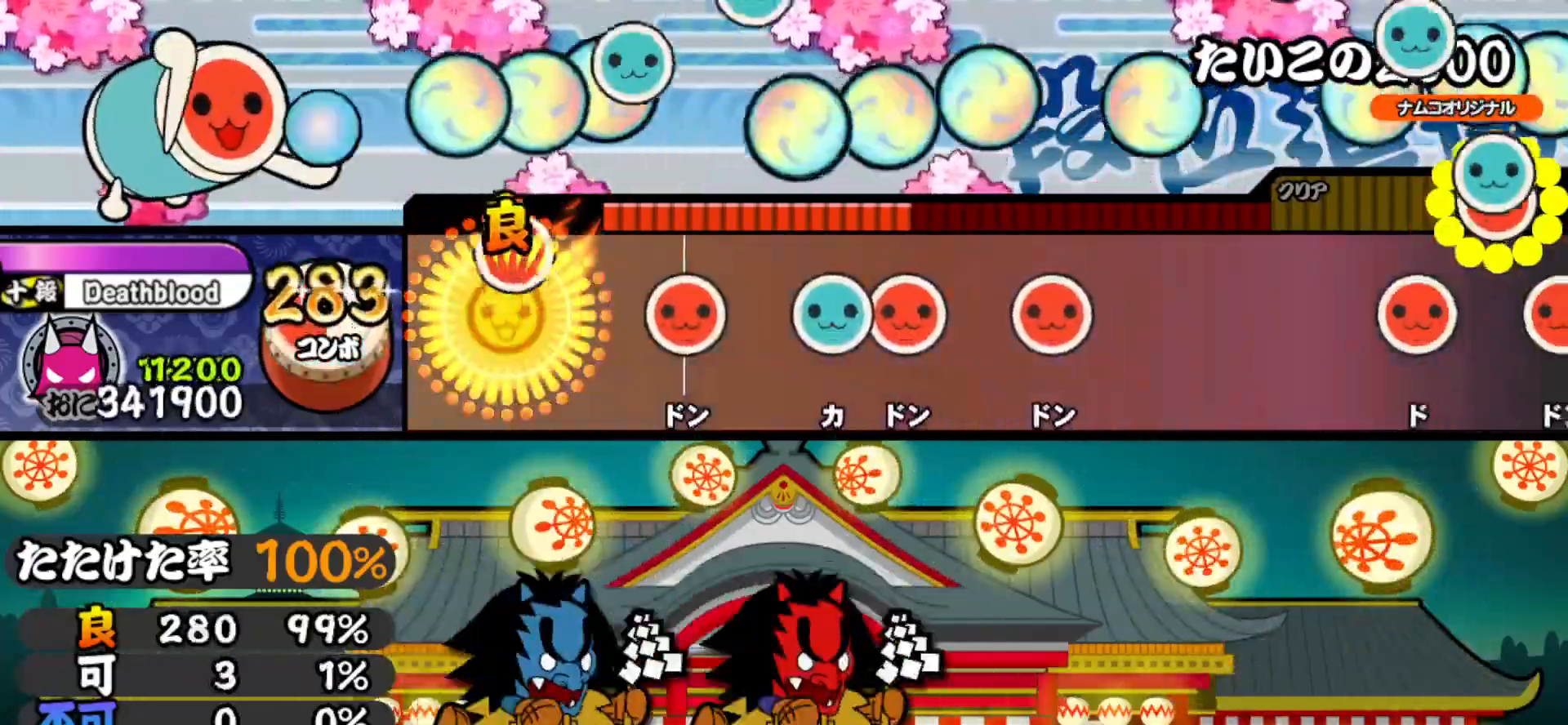
{"buttons": ["SQUARE"], "right_stick": "center", "events": [[100, "DPAD_RIGHT", "up"], [183, "SQUARE", "down"], [267, "SQUARE", "up"], [283, "DPAD_UP", "down"], [383, "DPAD_UP", "up"], [400, "SQUARE", "down"]]}
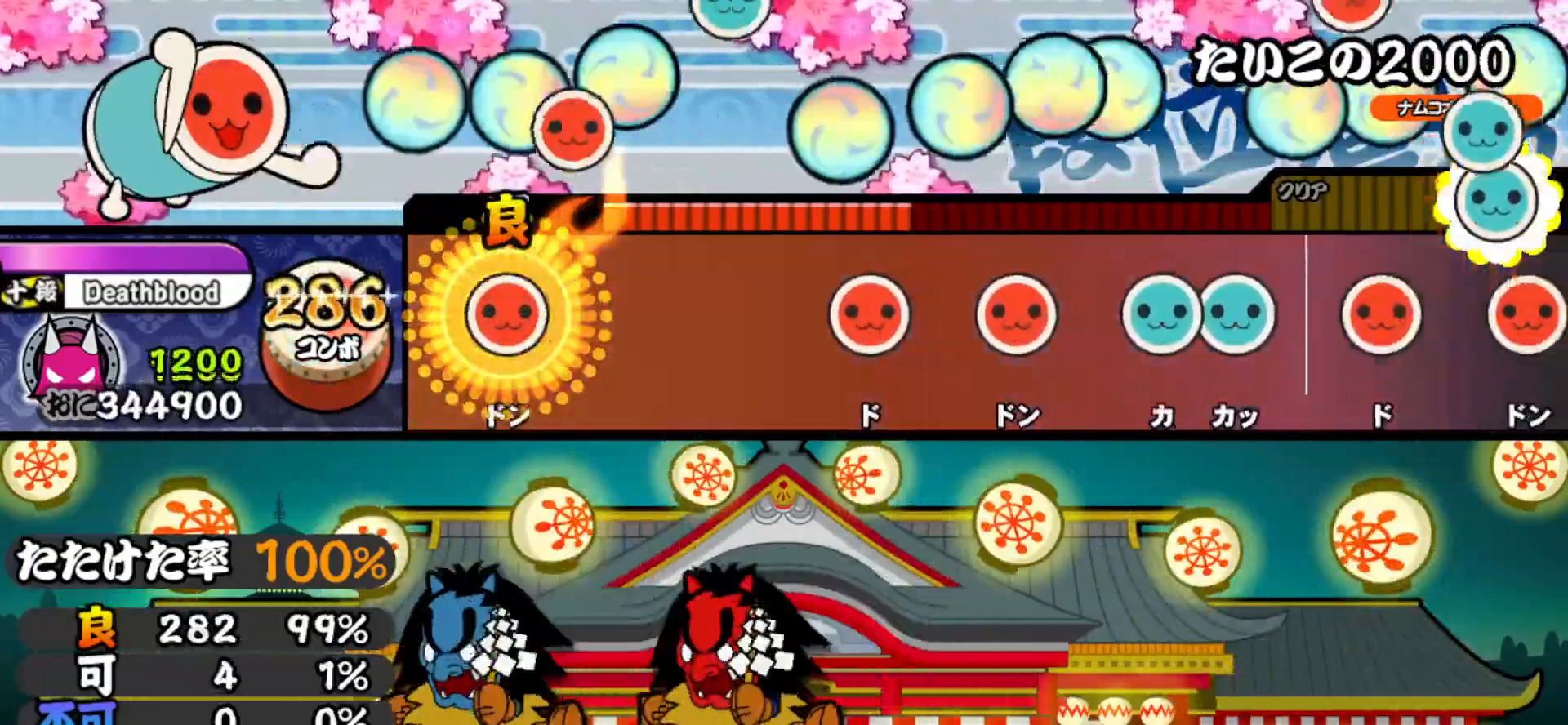
{"buttons": ["DPAD_RIGHT"], "right_stick": "center", "events": [[17, "DPAD_RIGHT", "down"], [17, "SQUARE", "up"], [167, "DPAD_RIGHT", "up"], [350, "SQUARE", "down"], [450, "SQUARE", "up"], [500, "DPAD_RIGHT", "down"]]}
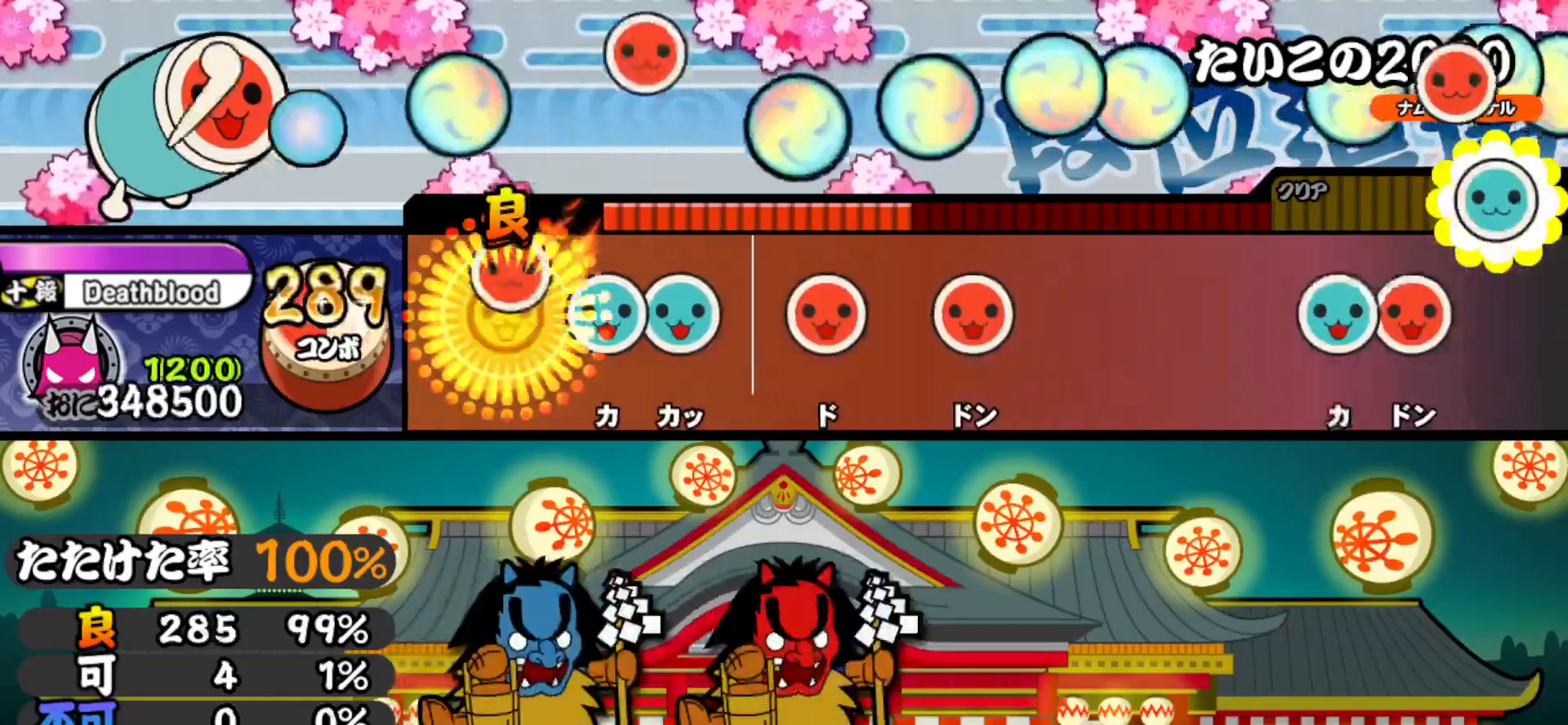
{"buttons": ["DPAD_RIGHT"], "right_stick": "center", "events": [[83, "DPAD_RIGHT", "up"], [117, "TRIANGLE", "down"], [183, "DPAD_UP", "down"], [200, "TRIANGLE", "up"], [283, "DPAD_UP", "up"], [300, "SQUARE", "down"], [417, "SQUARE", "up"], [450, "DPAD_RIGHT", "down"]]}
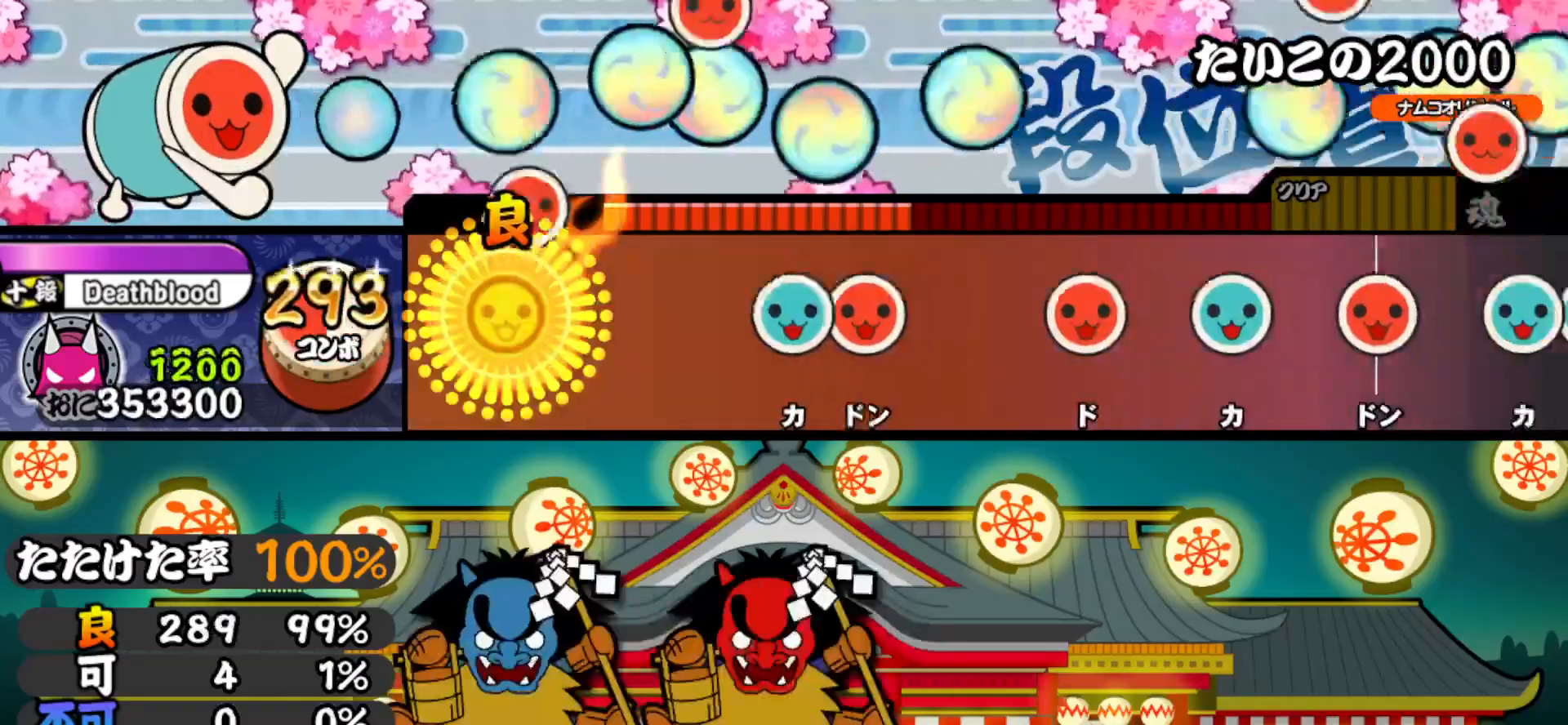
{"buttons": [], "right_stick": "center", "events": [[100, "DPAD_RIGHT", "up"], [300, "TRIANGLE", "down"], [350, "DPAD_RIGHT", "down"], [367, "TRIANGLE", "up"], [500, "DPAD_RIGHT", "up"]]}
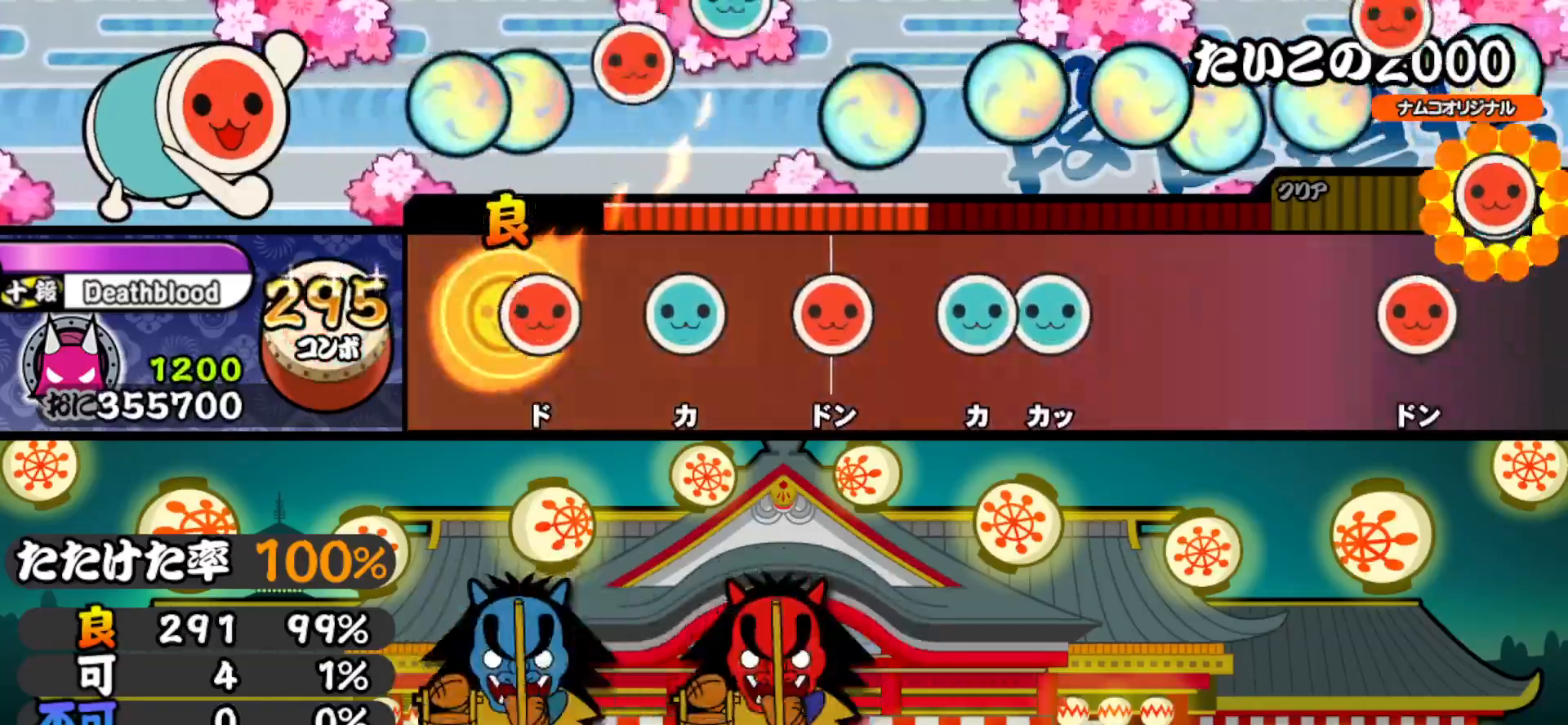
{"buttons": ["DPAD_UP"], "right_stick": "center", "events": [[67, "SQUARE", "down"], [183, "DPAD_UP", "down"], [183, "SQUARE", "up"], [317, "DPAD_UP", "up"], [333, "SQUARE", "down"], [433, "SQUARE", "up"], [467, "DPAD_UP", "down"]]}
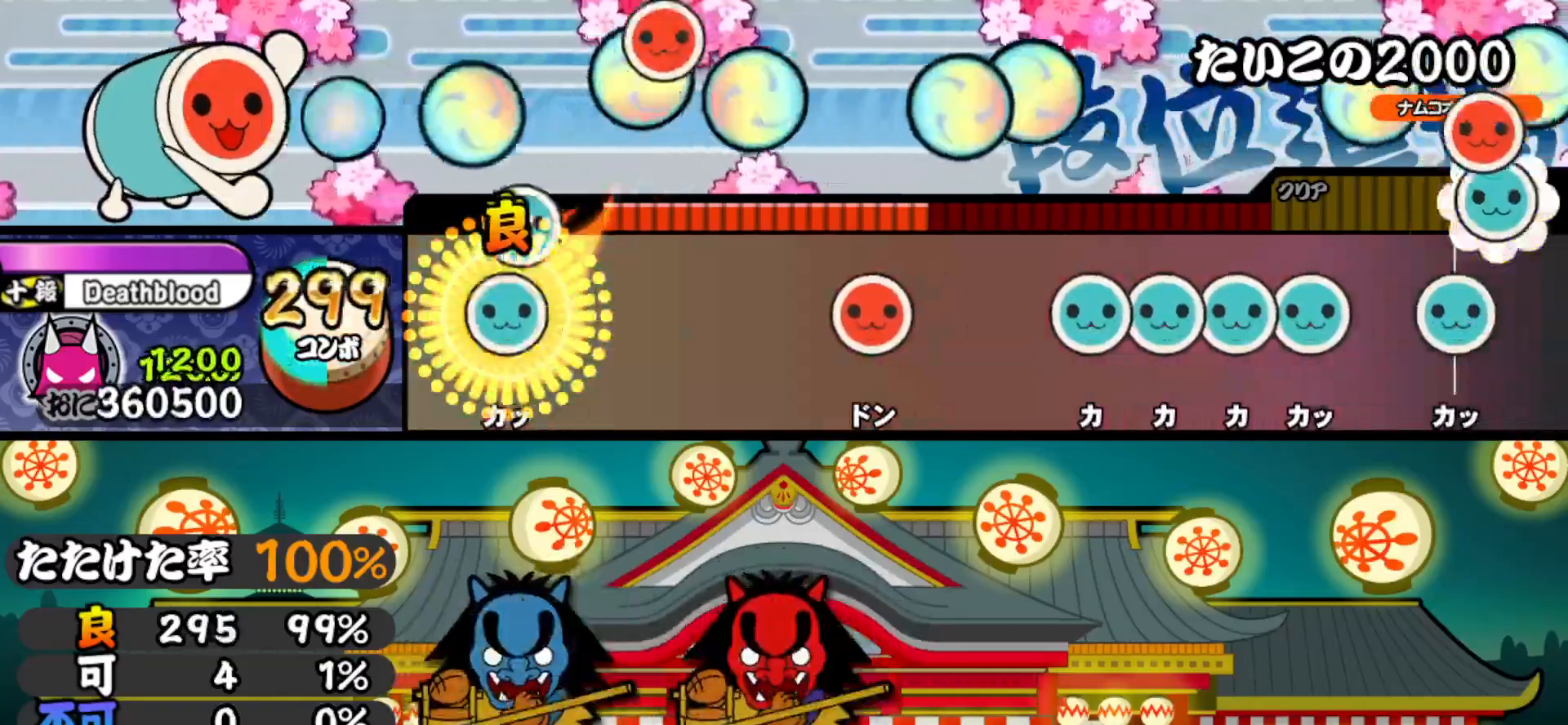
{"buttons": [], "right_stick": "center", "events": [[33, "TRIANGLE", "down"], [50, "DPAD_UP", "up"], [133, "TRIANGLE", "up"], [350, "SQUARE", "down"], [433, "SQUARE", "up"]]}
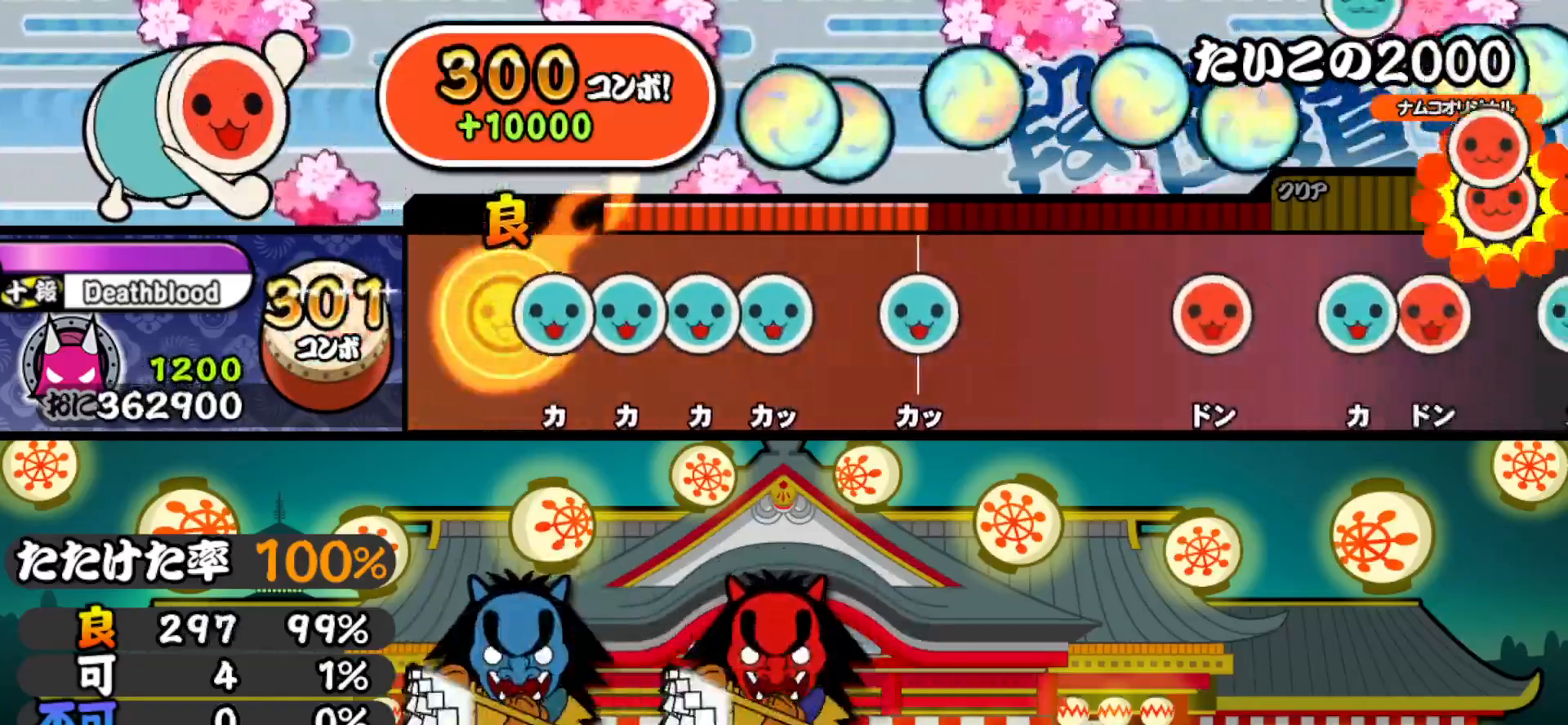
{"buttons": [], "right_stick": "center", "events": [[50, "TRIANGLE", "down"], [117, "DPAD_UP", "down"], [117, "TRIANGLE", "up"], [183, "DPAD_UP", "up"], [183, "TRIANGLE", "down"], [250, "DPAD_UP", "down"], [283, "TRIANGLE", "up"], [367, "DPAD_UP", "up"], [400, "TRIANGLE", "down"], [500, "TRIANGLE", "up"]]}
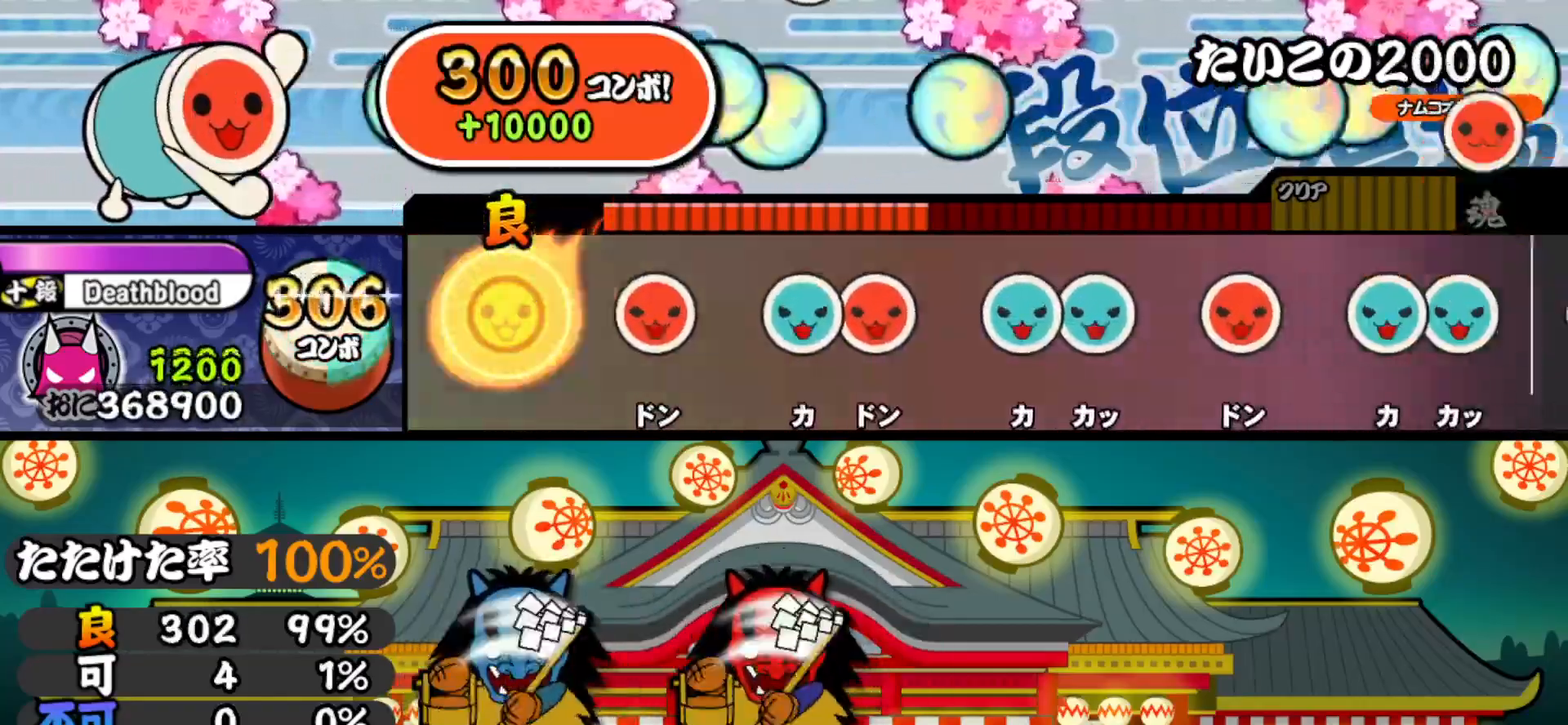
{"buttons": ["DPAD_UP"], "right_stick": "center", "events": [[150, "SQUARE", "down"], [250, "SQUARE", "up"], [283, "DPAD_UP", "down"], [350, "SQUARE", "down"], [367, "DPAD_UP", "up"], [450, "SQUARE", "up"], [483, "DPAD_UP", "down"]]}
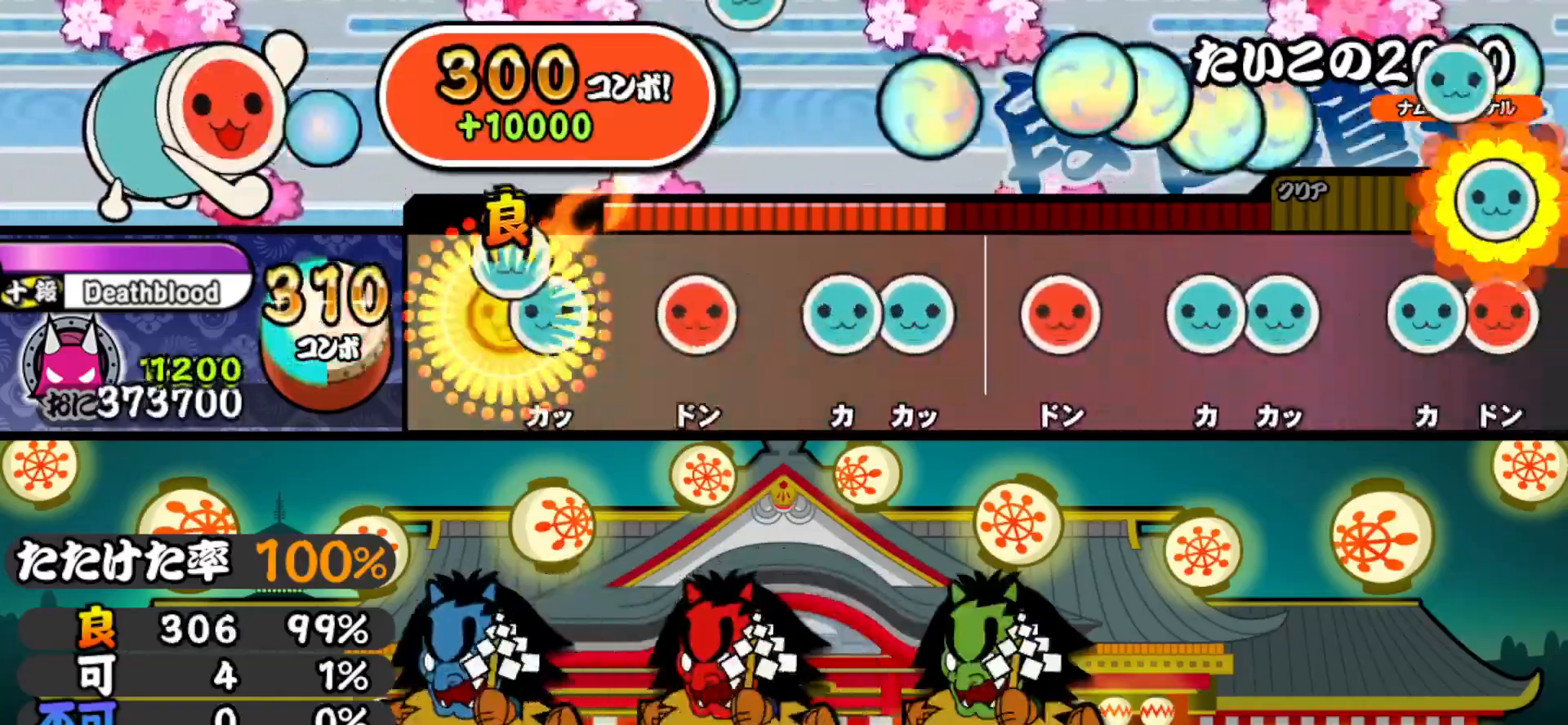
{"buttons": ["DPAD_UP"], "right_stick": "center", "events": [[50, "TRIANGLE", "down"], [67, "DPAD_UP", "up"], [183, "TRIANGLE", "up"], [200, "DPAD_RIGHT", "down"], [317, "DPAD_RIGHT", "up"], [333, "TRIANGLE", "down"], [400, "DPAD_UP", "down"], [417, "TRIANGLE", "up"]]}
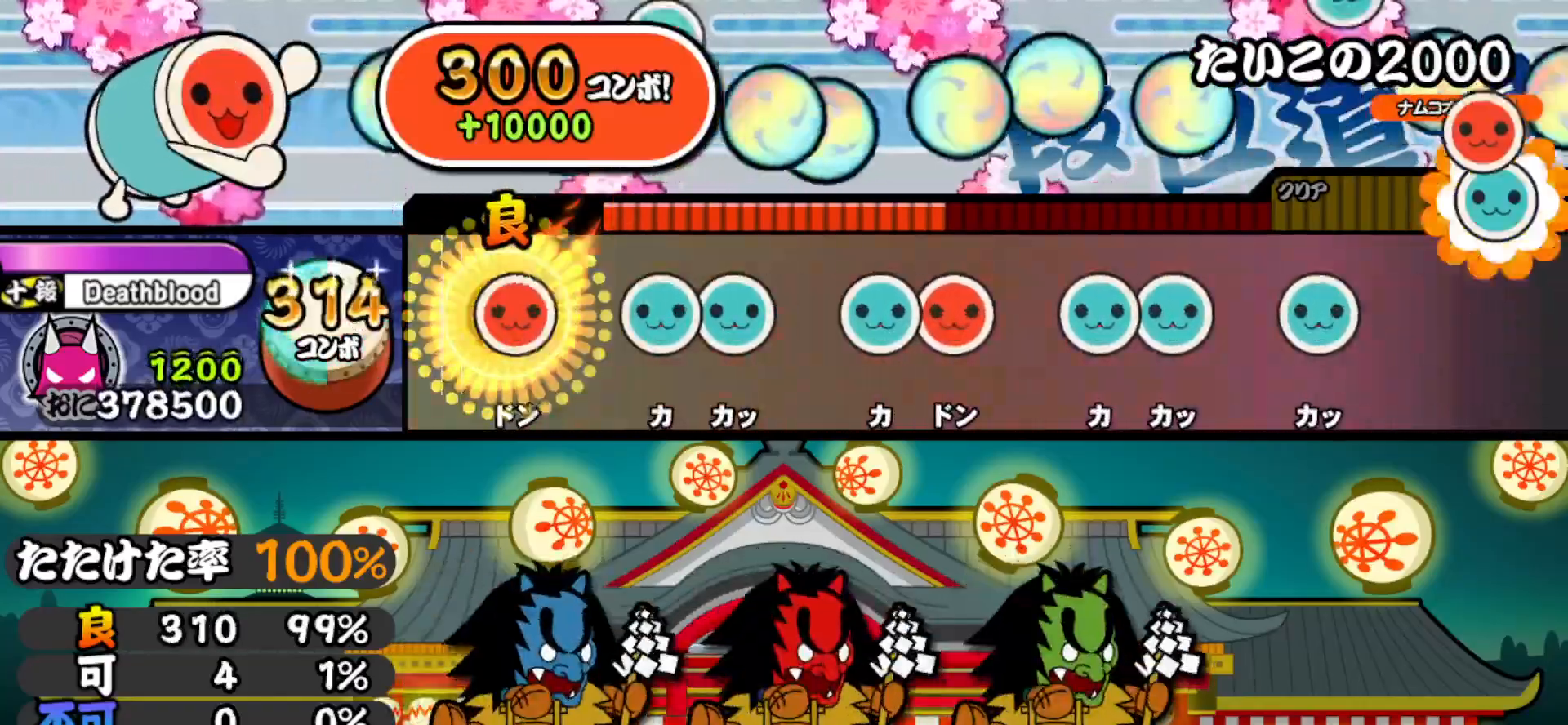
{"buttons": ["SQUARE"], "right_stick": "center", "events": [[33, "DPAD_UP", "up"], [50, "SQUARE", "down"], [133, "SQUARE", "up"], [150, "DPAD_UP", "down"], [200, "TRIANGLE", "down"], [233, "DPAD_UP", "up"], [317, "TRIANGLE", "up"], [367, "DPAD_UP", "down"], [433, "SQUARE", "down"], [450, "DPAD_UP", "up"]]}
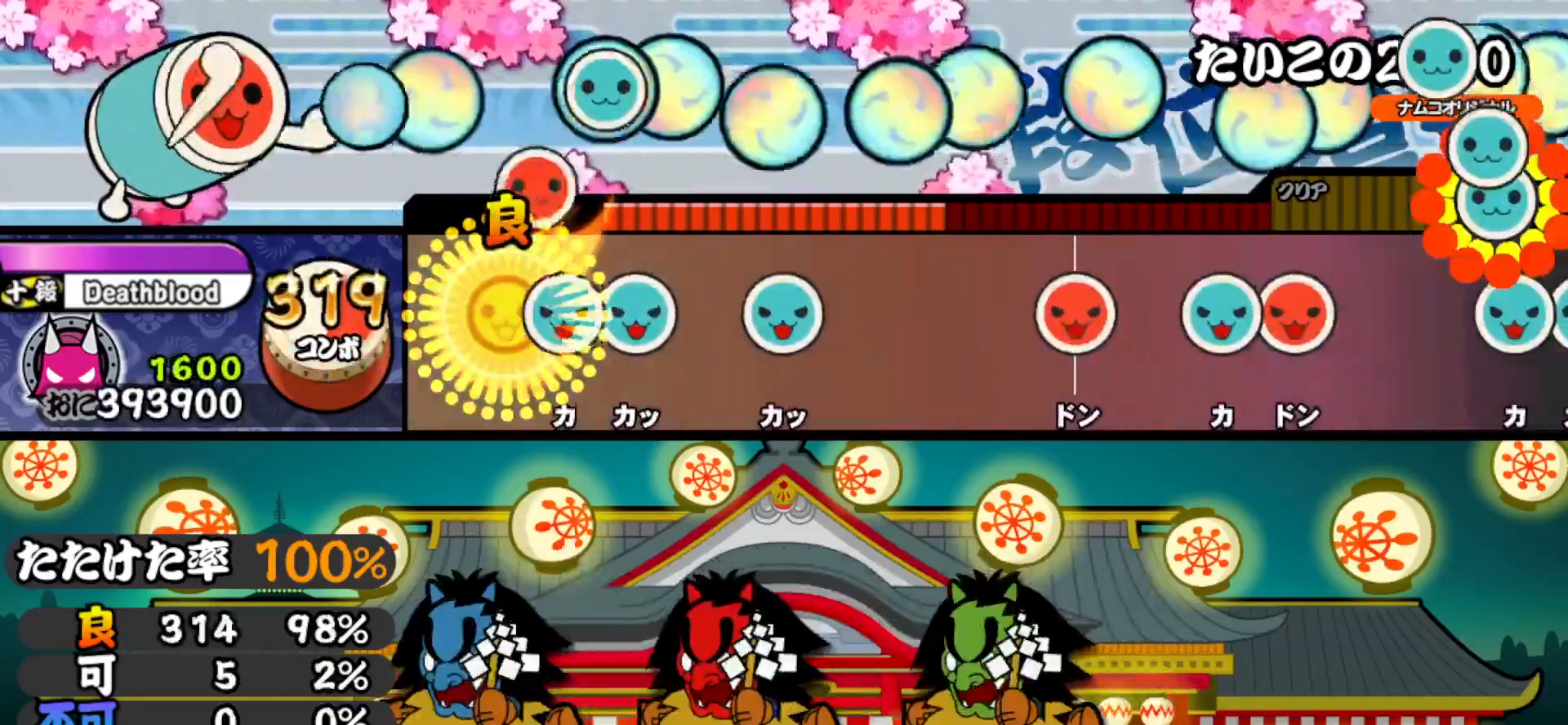
{"buttons": [], "right_stick": "center", "events": [[50, "SQUARE", "up"], [83, "DPAD_UP", "down"], [200, "DPAD_UP", "up"], [217, "TRIANGLE", "down"], [250, "DPAD_RIGHT", "down"], [333, "TRIANGLE", "up"], [433, "DPAD_RIGHT", "up"]]}
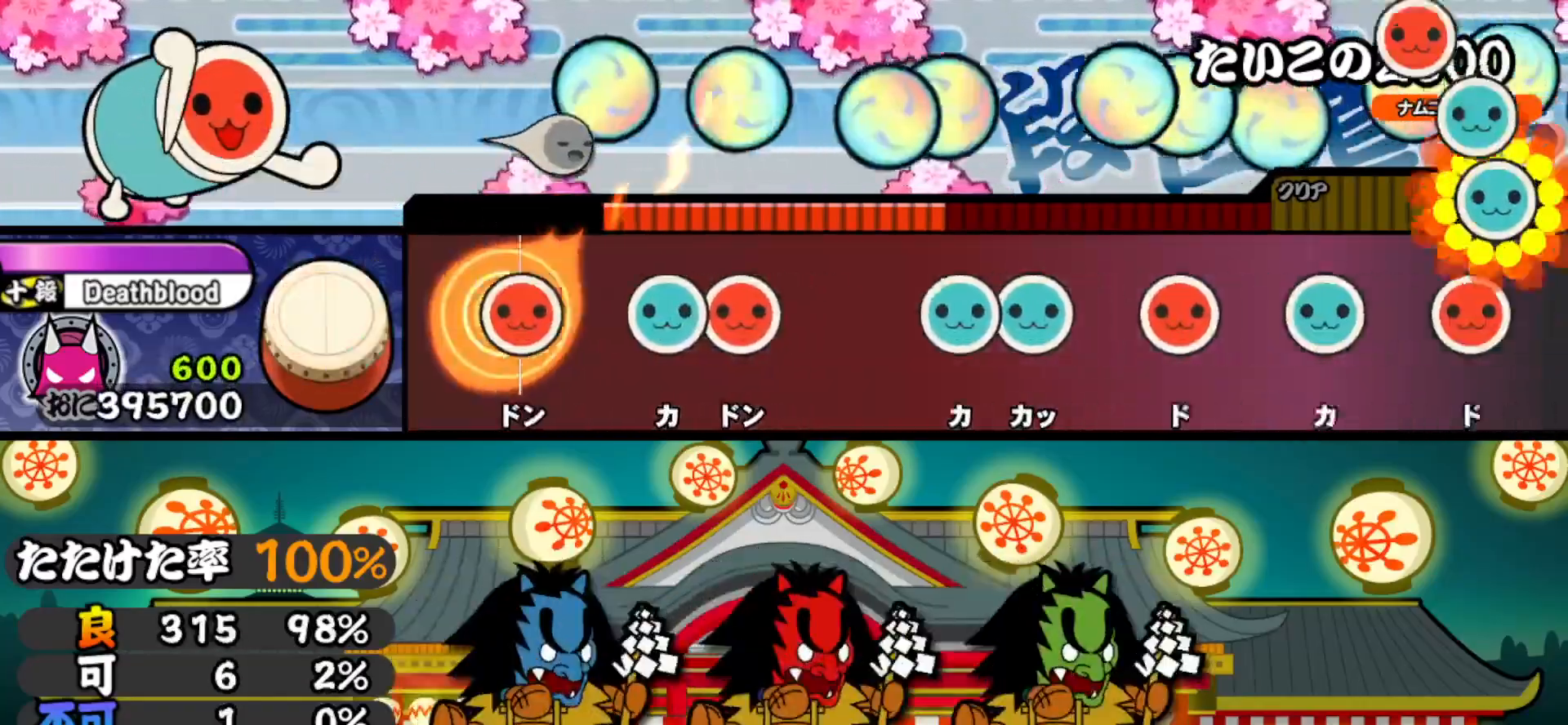
{"buttons": ["TRIANGLE"], "right_stick": "center", "events": [[67, "SQUARE", "down"], [183, "DPAD_UP", "down"], [183, "SQUARE", "up"], [233, "SQUARE", "down"], [250, "DPAD_UP", "up"], [367, "SQUARE", "up"], [450, "TRIANGLE", "down"]]}
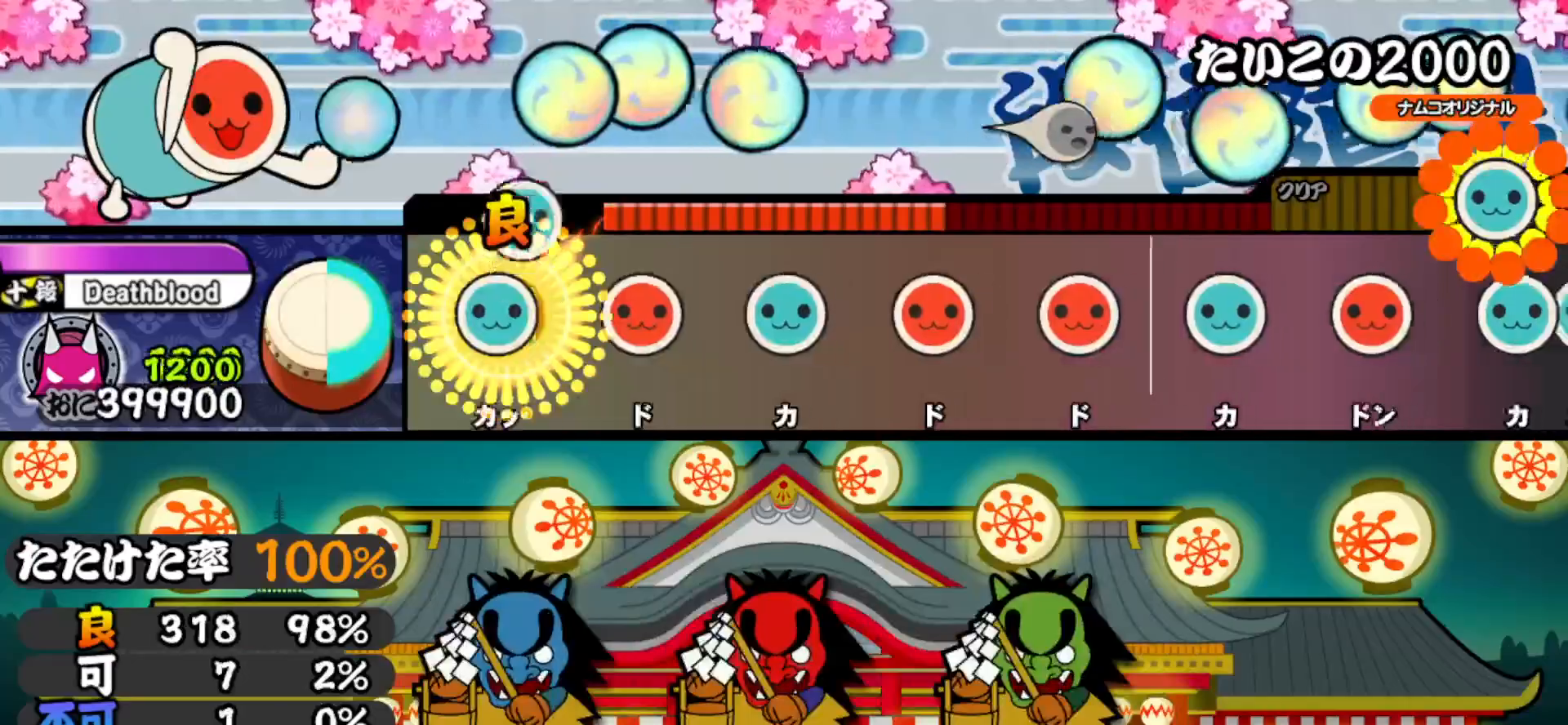
{"buttons": ["SQUARE"], "right_stick": "center", "events": [[33, "DPAD_UP", "down"], [50, "TRIANGLE", "up"], [150, "DPAD_UP", "up"], [150, "SQUARE", "down"], [283, "DPAD_UP", "down"], [283, "SQUARE", "up"], [383, "DPAD_UP", "up"], [400, "SQUARE", "down"]]}
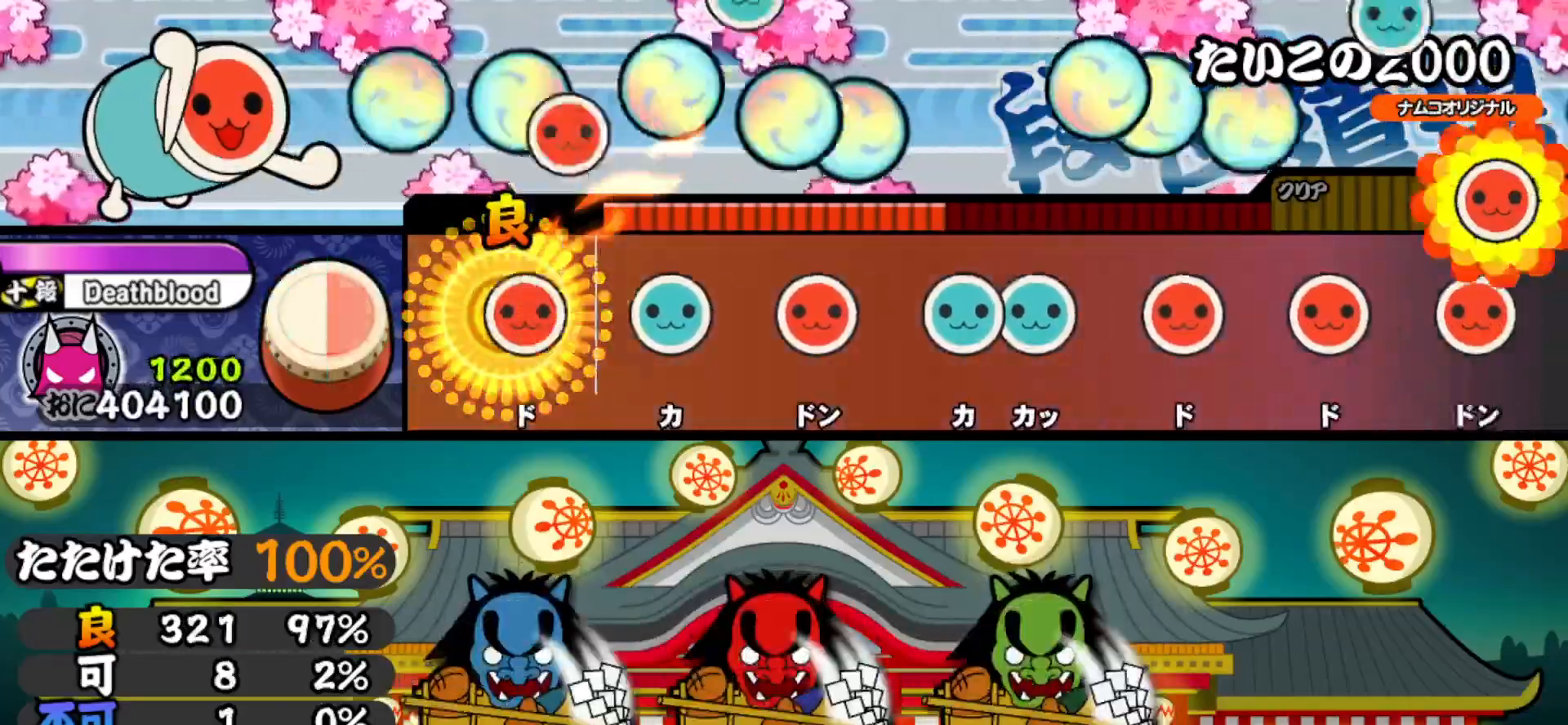
{"buttons": ["TRIANGLE"], "right_stick": "center", "events": [[17, "SQUARE", "up"], [50, "DPAD_RIGHT", "down"], [167, "DPAD_RIGHT", "up"], [183, "TRIANGLE", "down"], [300, "TRIANGLE", "up"], [333, "DPAD_RIGHT", "down"], [433, "DPAD_RIGHT", "up"], [450, "TRIANGLE", "down"]]}
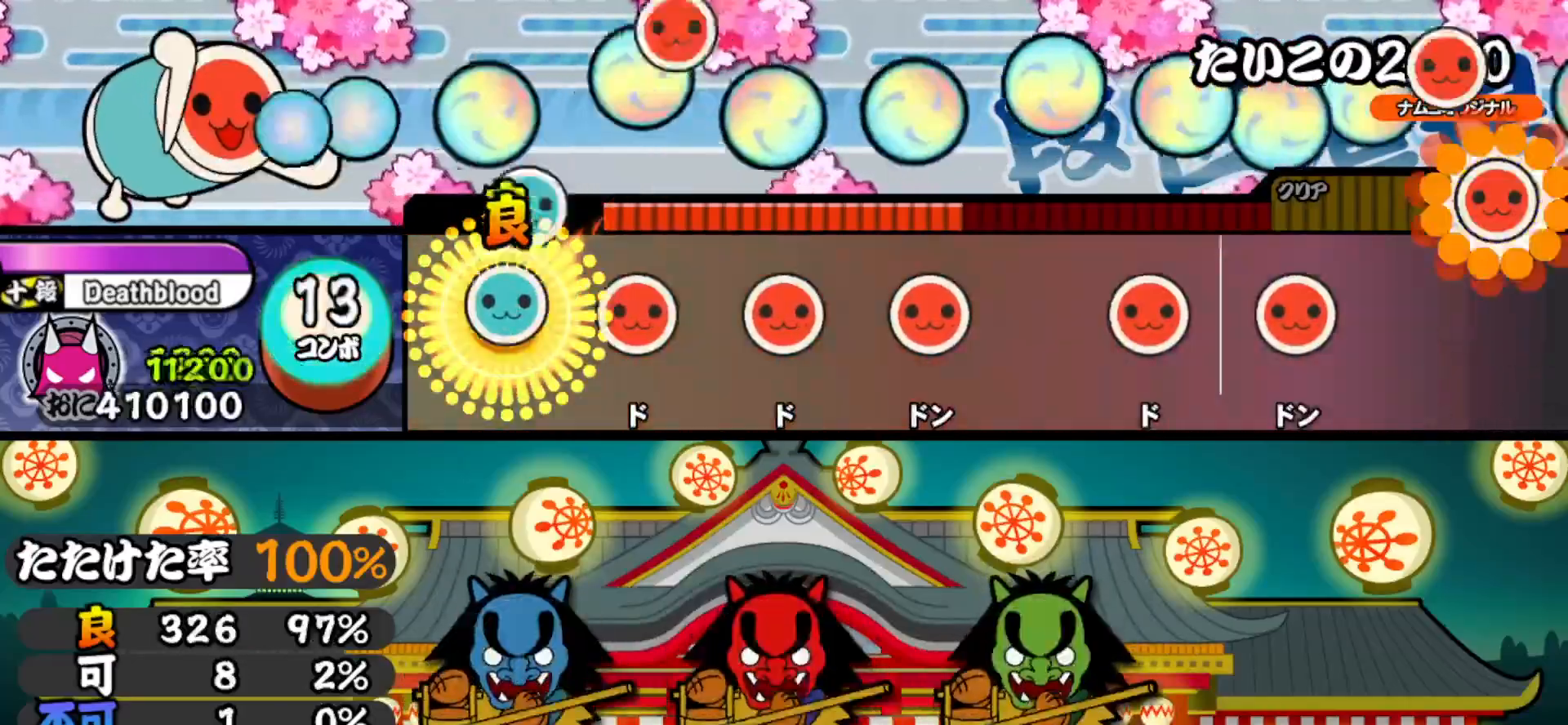
{"buttons": [], "right_stick": "center", "events": [[17, "DPAD_UP", "down"], [33, "TRIANGLE", "up"], [133, "DPAD_UP", "up"], [150, "SQUARE", "down"], [267, "SQUARE", "up"], [300, "DPAD_RIGHT", "down"], [417, "DPAD_RIGHT", "up"], [417, "SQUARE", "down"], [500, "SQUARE", "up"]]}
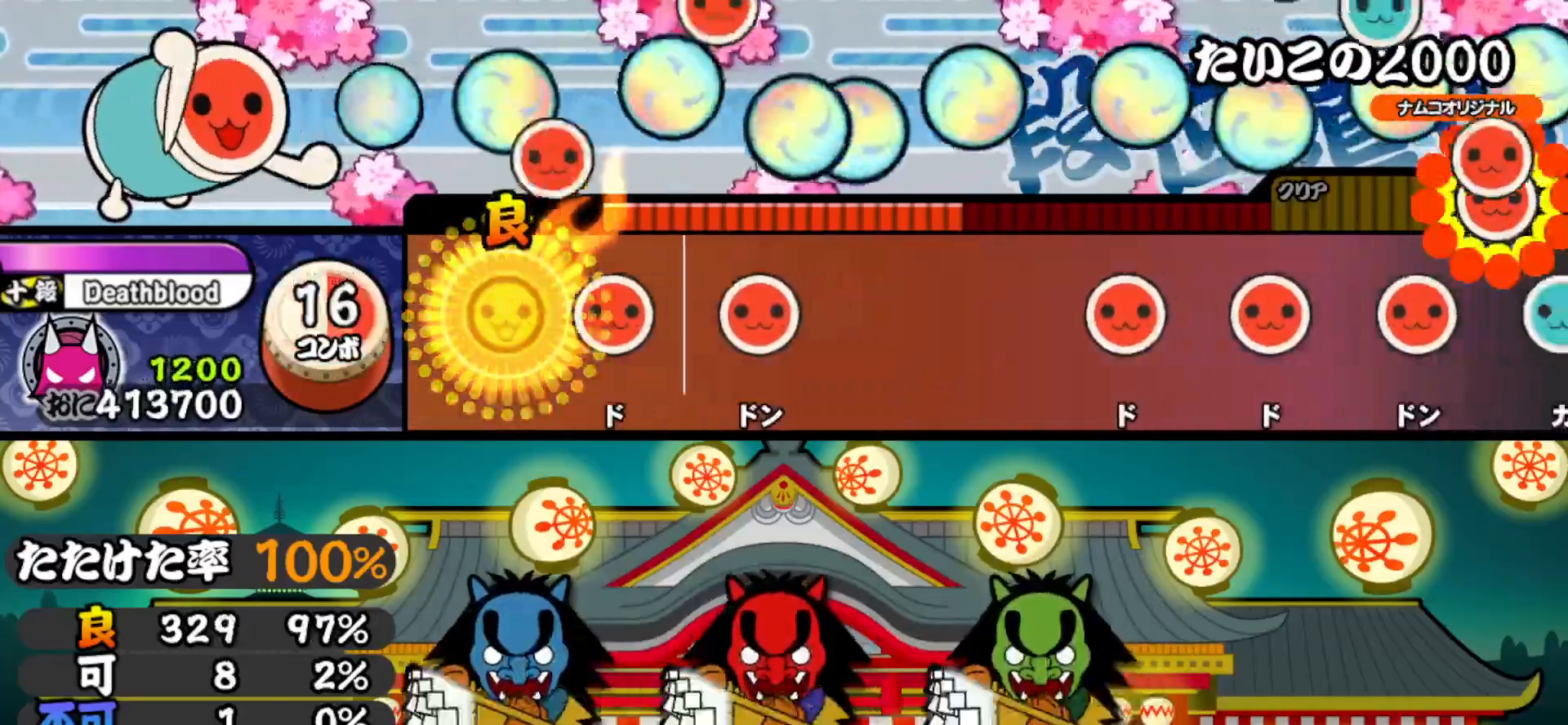
{"buttons": [], "right_stick": "center", "events": [[117, "SQUARE", "down"], [267, "SQUARE", "up"], [283, "DPAD_RIGHT", "down"], [450, "DPAD_RIGHT", "up"]]}
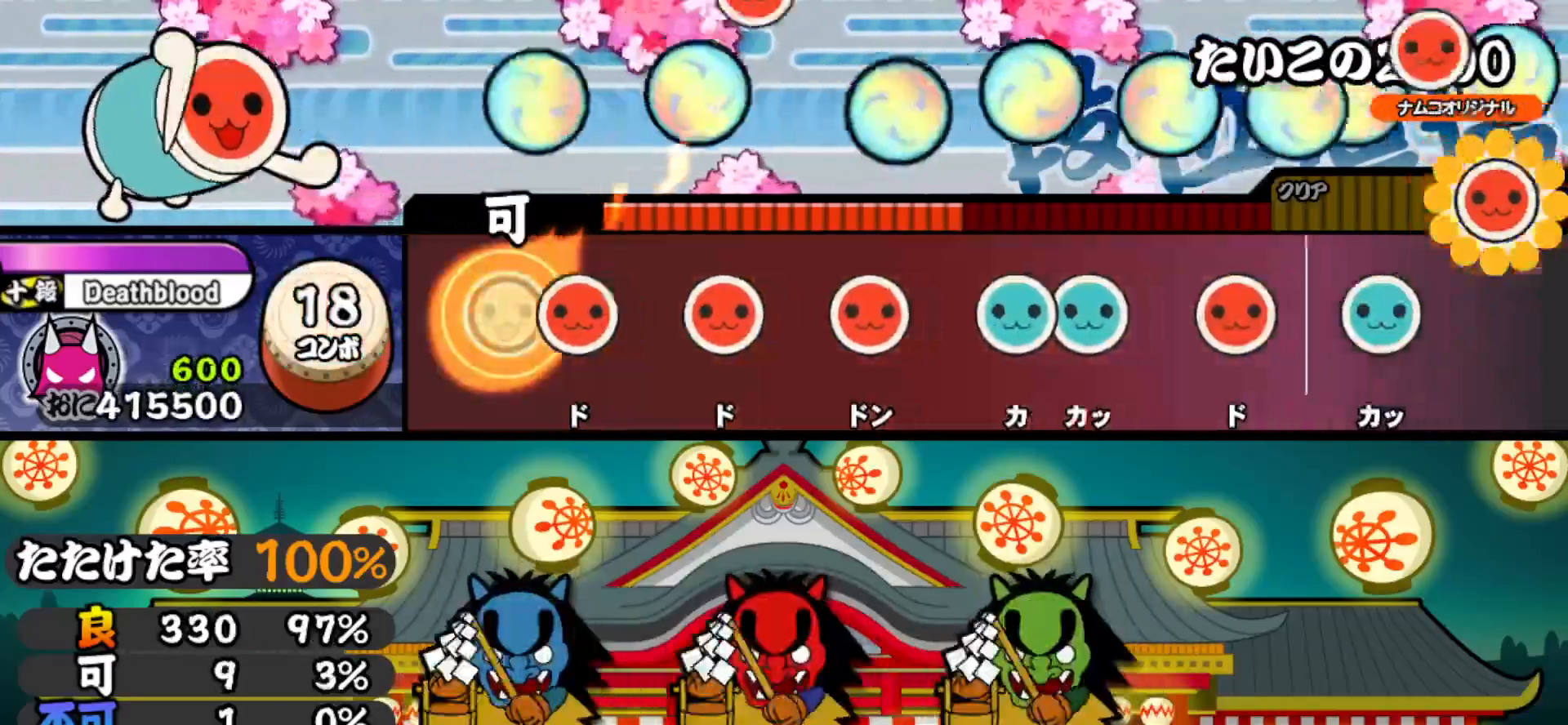
{"buttons": ["DPAD_UP"], "right_stick": "center", "events": [[100, "SQUARE", "down"], [233, "DPAD_RIGHT", "down"], [233, "SQUARE", "up"], [350, "DPAD_RIGHT", "up"], [350, "SQUARE", "down"], [467, "SQUARE", "up"], [483, "DPAD_UP", "down"]]}
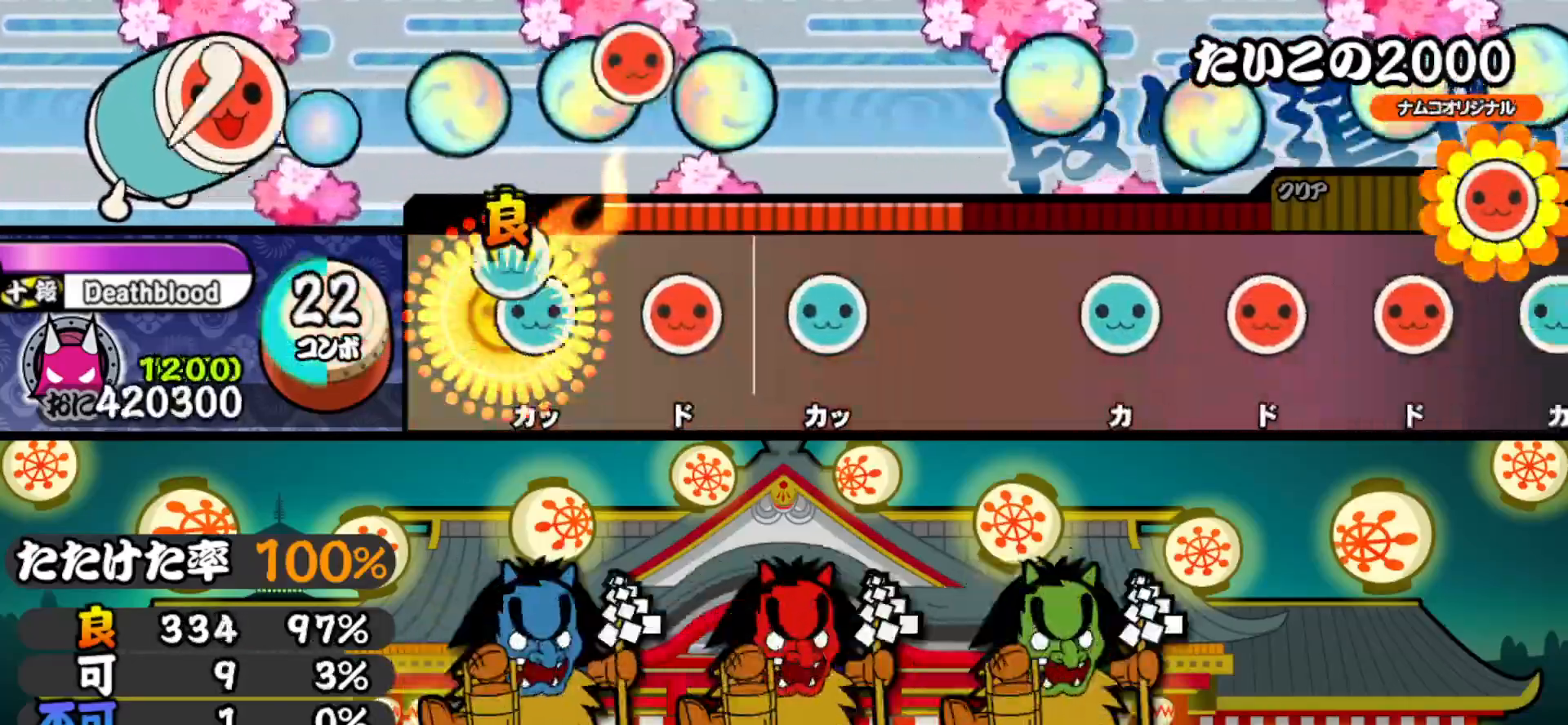
{"buttons": [], "right_stick": "center", "events": [[50, "DPAD_UP", "up"], [50, "TRIANGLE", "down"], [167, "TRIANGLE", "up"], [183, "DPAD_RIGHT", "down"], [317, "DPAD_RIGHT", "up"], [317, "TRIANGLE", "down"], [433, "TRIANGLE", "up"]]}
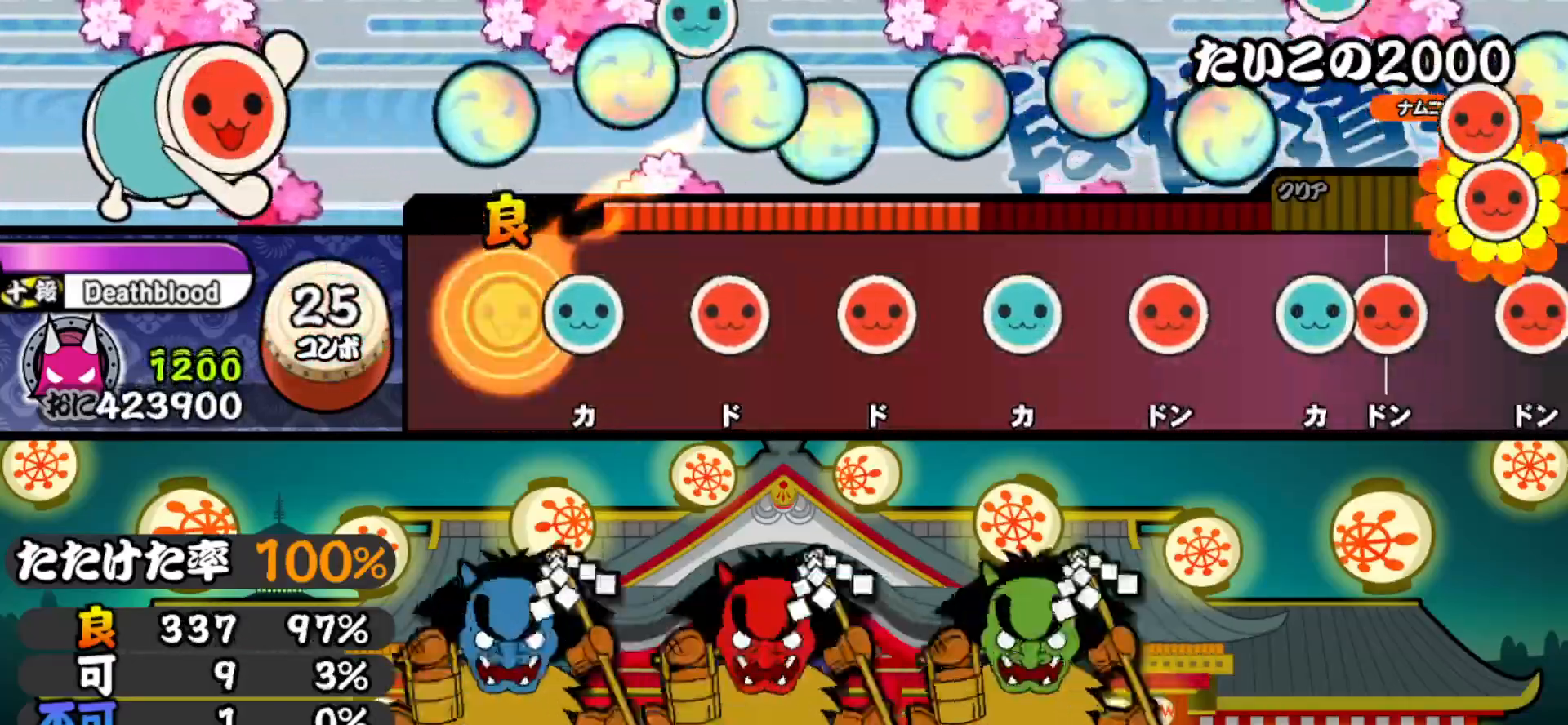
{"buttons": ["DPAD_UP"], "right_stick": "center", "events": [[100, "TRIANGLE", "down"], [217, "DPAD_RIGHT", "down"], [217, "TRIANGLE", "up"], [350, "DPAD_RIGHT", "up"], [350, "SQUARE", "down"], [483, "DPAD_UP", "down"], [483, "SQUARE", "up"]]}
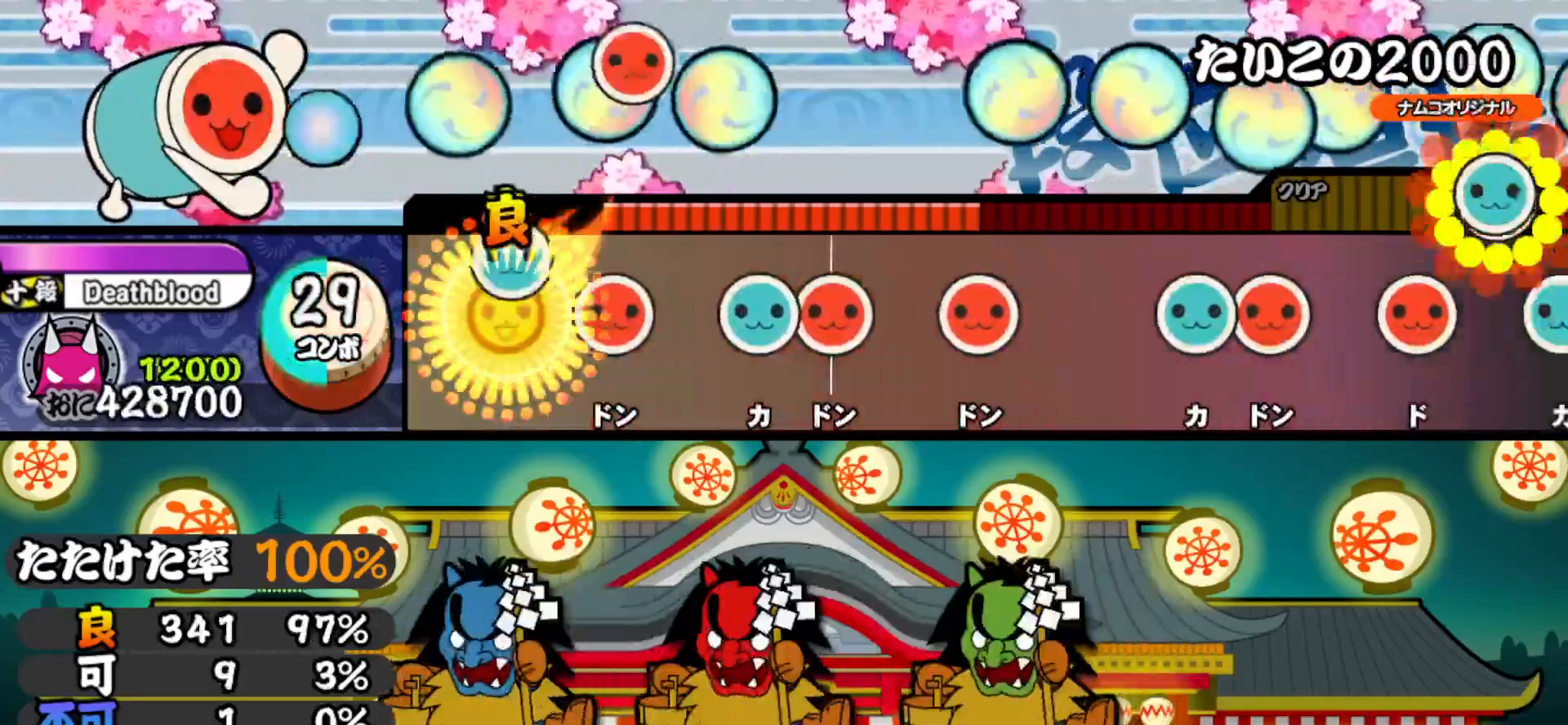
{"buttons": ["DPAD_RIGHT"], "right_stick": "center", "events": [[100, "DPAD_UP", "up"], [100, "SQUARE", "down"], [233, "SQUARE", "up"], [250, "DPAD_UP", "down"], [333, "DPAD_UP", "up"], [333, "SQUARE", "down"], [417, "DPAD_RIGHT", "down"], [433, "SQUARE", "up"]]}
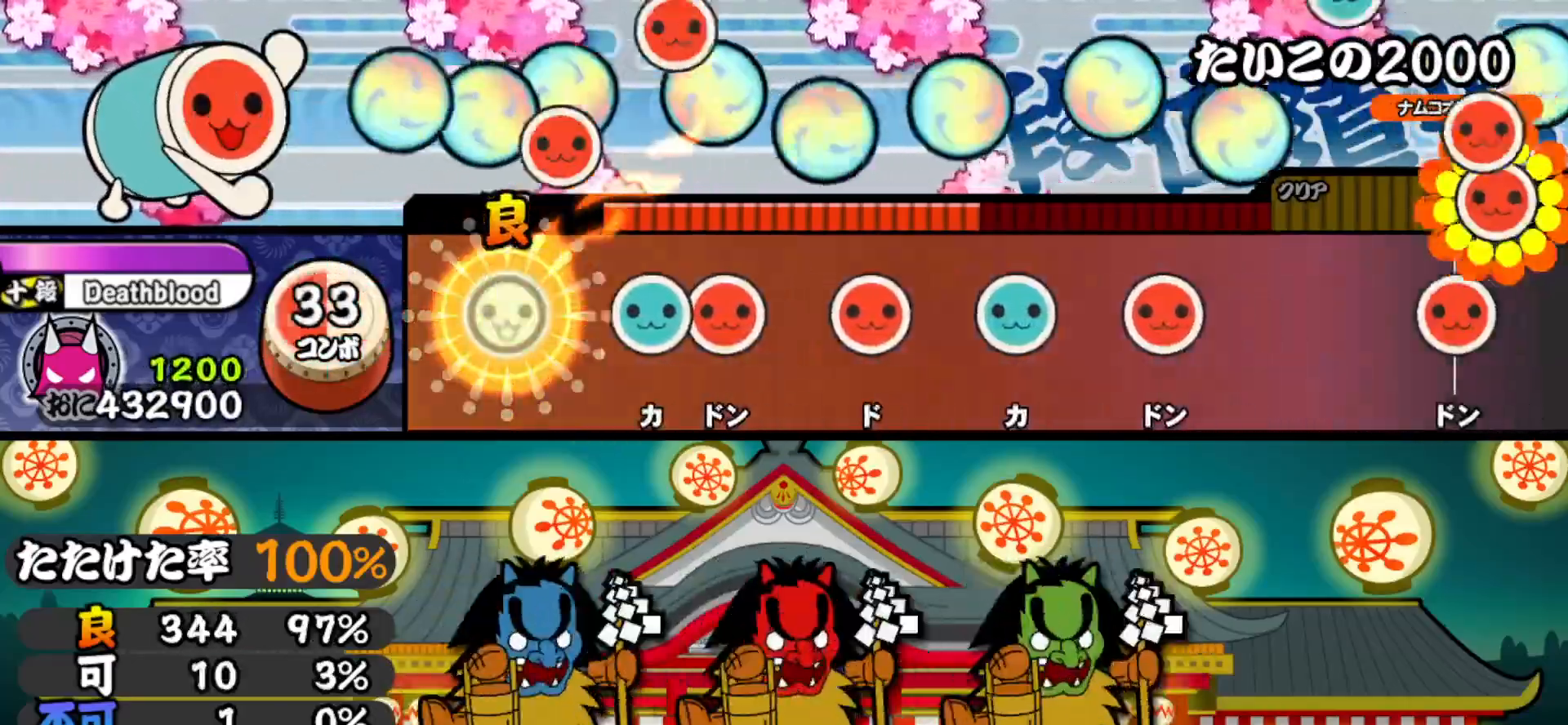
{"buttons": ["SQUARE"], "right_stick": "center", "events": [[67, "DPAD_RIGHT", "up"], [133, "TRIANGLE", "down"], [233, "DPAD_RIGHT", "down"], [250, "TRIANGLE", "up"], [367, "DPAD_RIGHT", "up"], [367, "SQUARE", "down"]]}
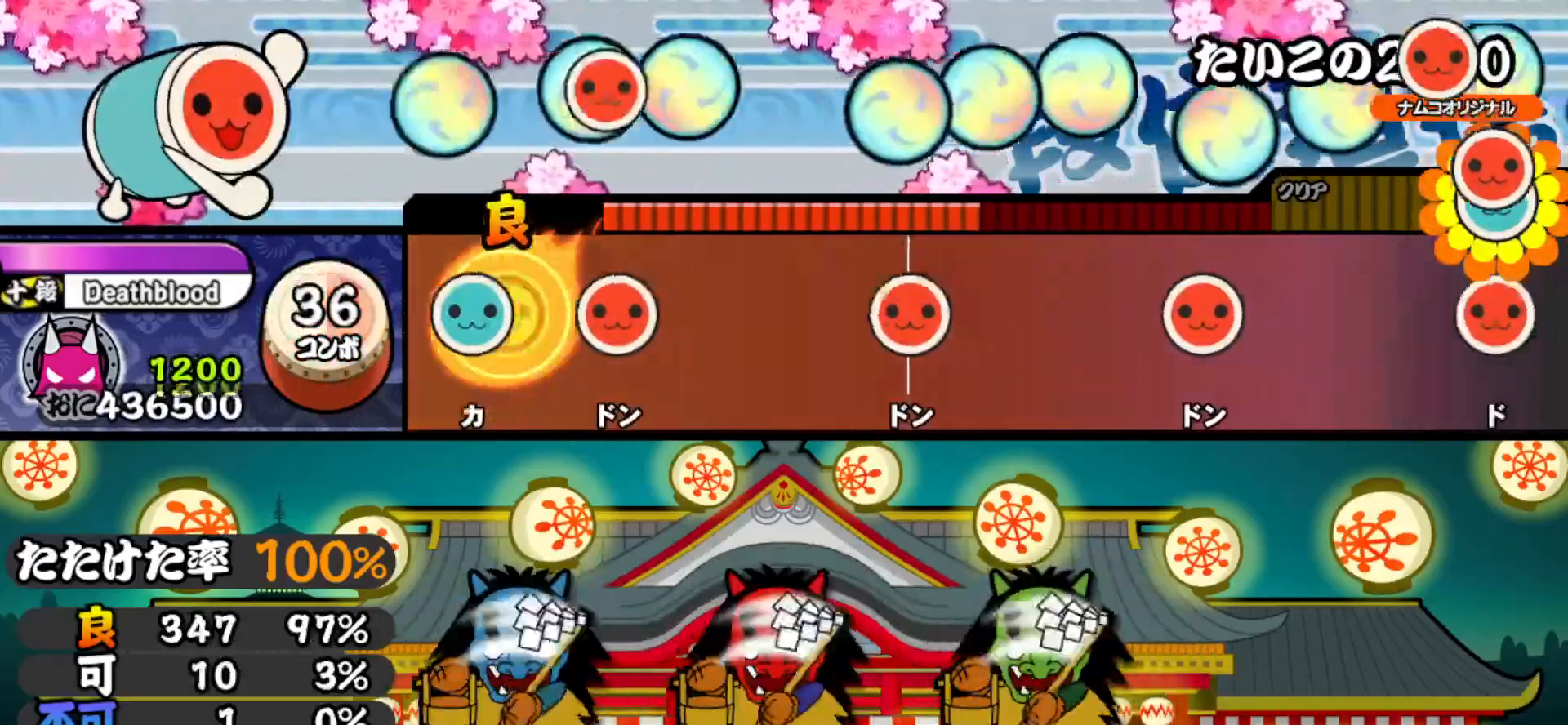
{"buttons": [], "right_stick": "center", "events": [[17, "DPAD_UP", "down"], [17, "SQUARE", "up"], [150, "DPAD_UP", "up"], [150, "SQUARE", "down"], [250, "SQUARE", "up"], [383, "SQUARE", "down"], [483, "SQUARE", "up"]]}
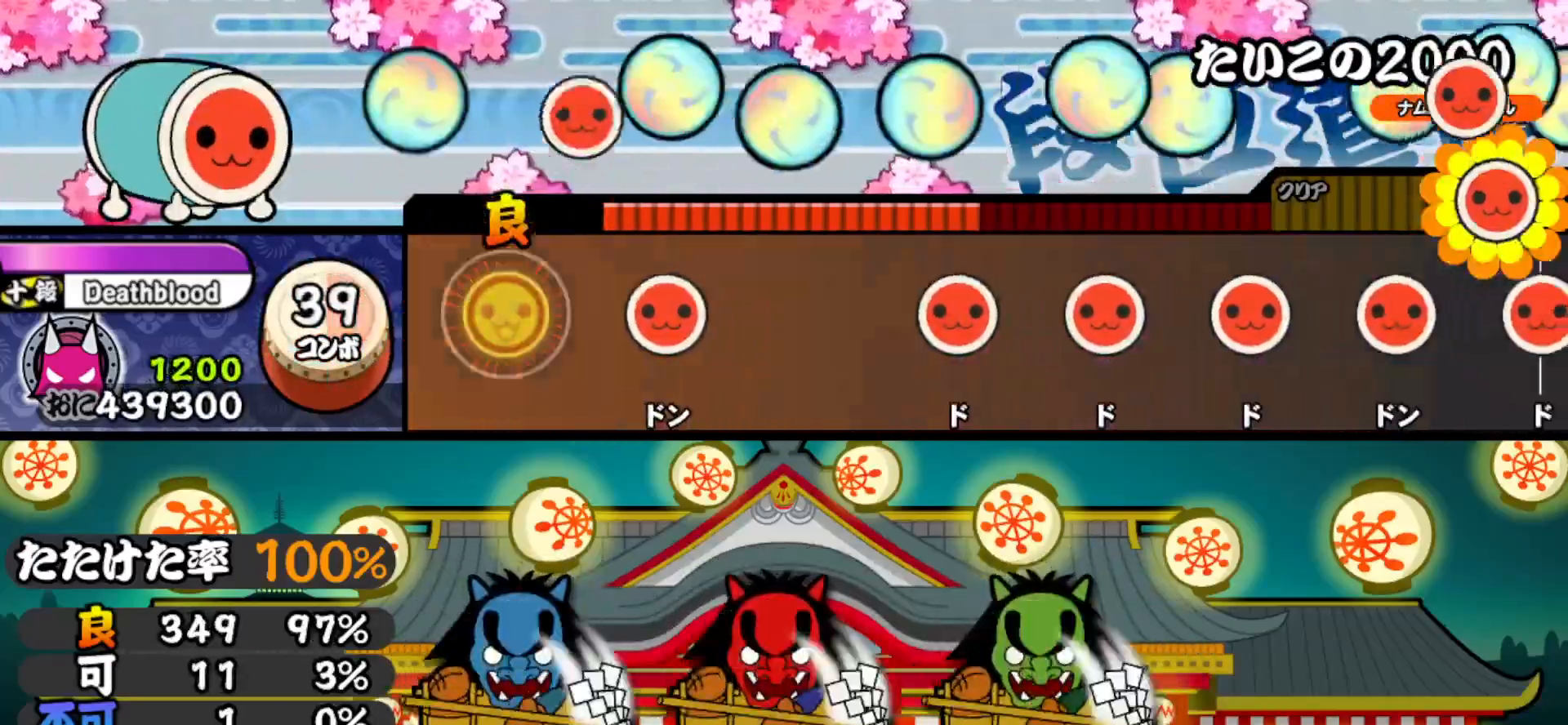
{"buttons": ["SQUARE"], "right_stick": "center", "events": [[150, "SQUARE", "down"], [250, "SQUARE", "up"], [417, "SQUARE", "down"]]}
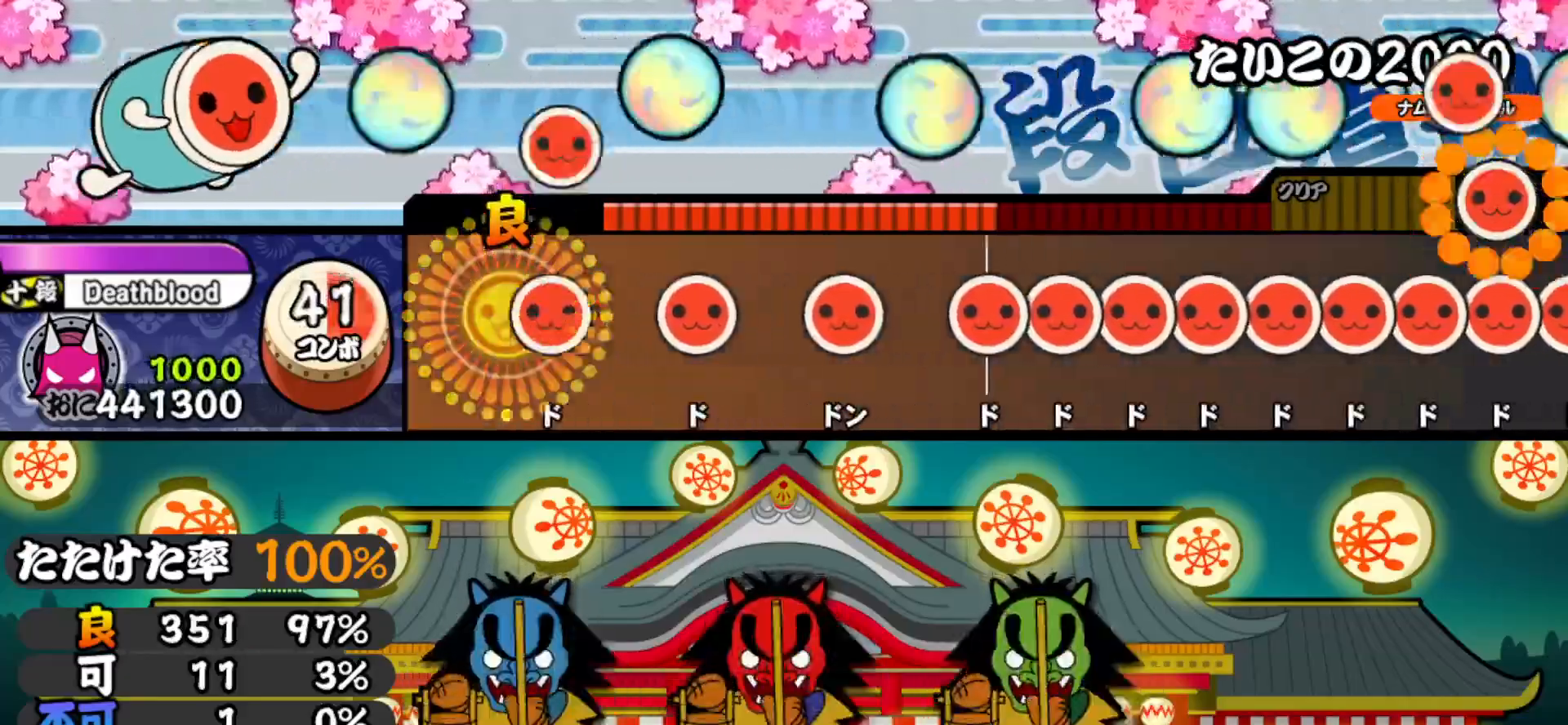
{"buttons": ["SQUARE"], "right_stick": "center", "events": [[33, "SQUARE", "up"], [67, "DPAD_RIGHT", "down"], [183, "DPAD_RIGHT", "up"], [200, "SQUARE", "down"], [300, "SQUARE", "up"], [350, "DPAD_RIGHT", "down"], [417, "DPAD_RIGHT", "up"], [467, "SQUARE", "down"]]}
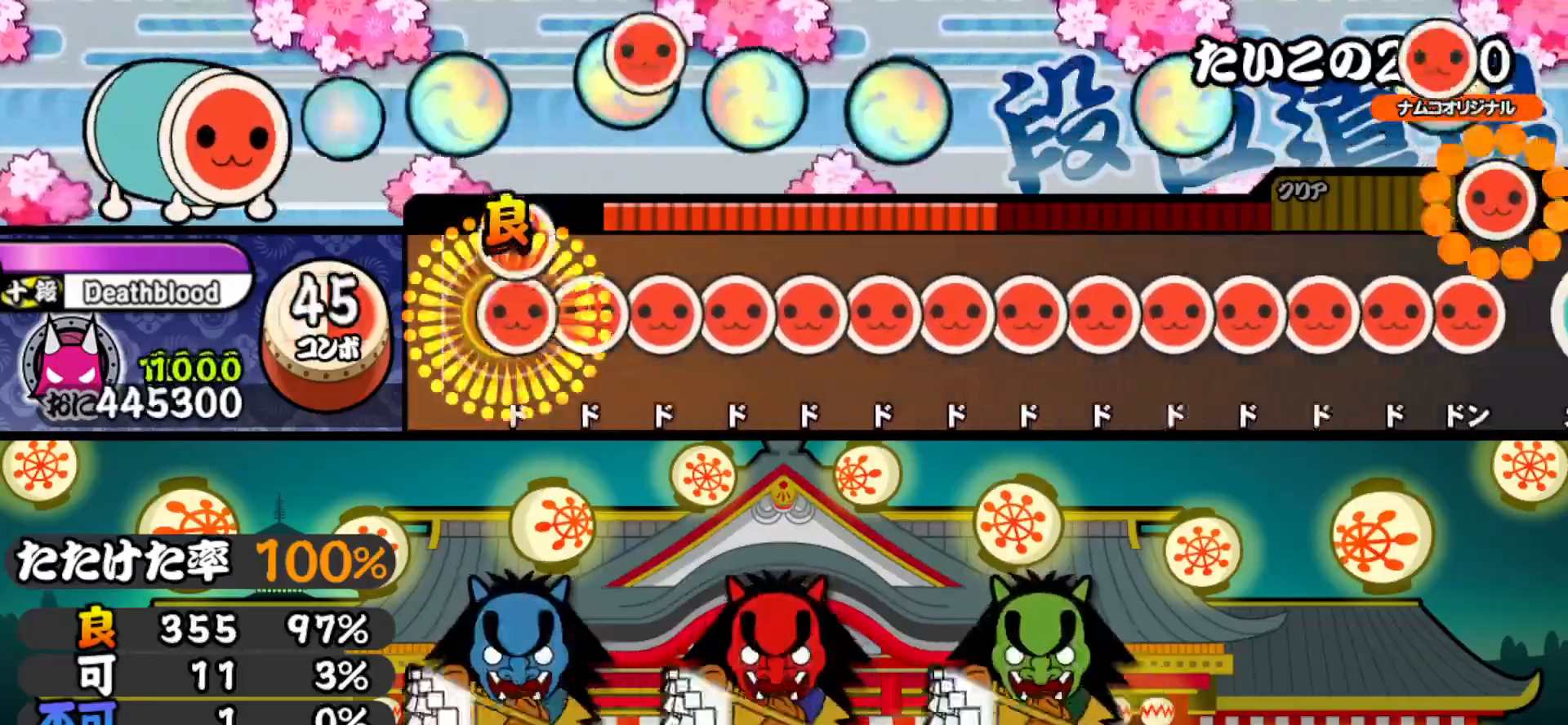
{"buttons": ["SQUARE", "DPAD_RIGHT"], "right_stick": "center", "events": [[17, "SQUARE", "up"], [33, "DPAD_RIGHT", "down"], [100, "DPAD_RIGHT", "up"], [100, "SQUARE", "down"], [167, "SQUARE", "up"], [183, "DPAD_RIGHT", "down"], [233, "SQUARE", "down"], [250, "DPAD_RIGHT", "up"], [300, "SQUARE", "up"], [333, "DPAD_RIGHT", "down"], [383, "DPAD_RIGHT", "up"], [383, "SQUARE", "down"], [433, "SQUARE", "up"], [450, "DPAD_RIGHT", "down"], [500, "SQUARE", "down"]]}
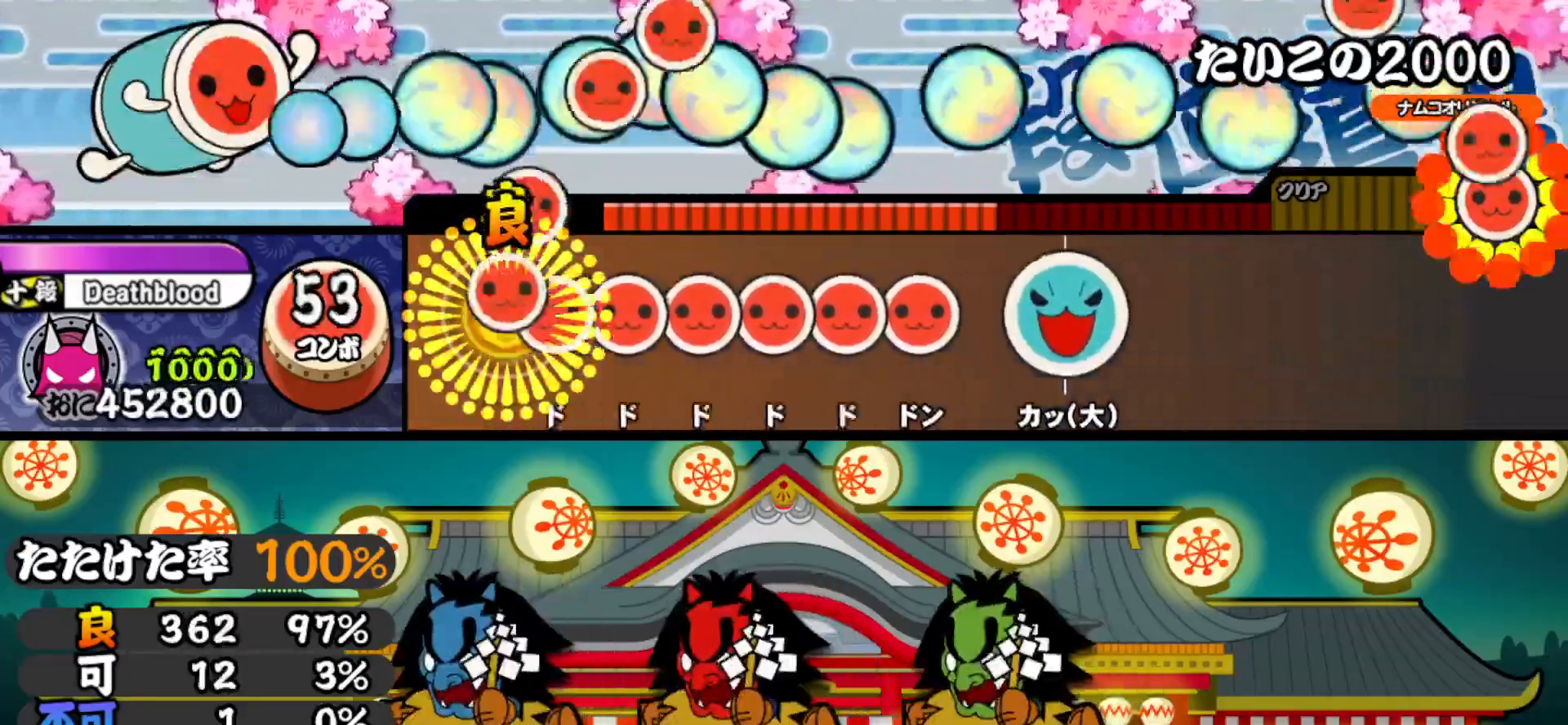
{"buttons": [], "right_stick": "center", "events": [[17, "DPAD_RIGHT", "up"], [83, "DPAD_RIGHT", "down"], [83, "SQUARE", "up"], [150, "DPAD_RIGHT", "up"], [150, "SQUARE", "down"], [200, "DPAD_RIGHT", "down"], [200, "SQUARE", "up"], [283, "DPAD_RIGHT", "up"], [283, "SQUARE", "down"], [333, "DPAD_RIGHT", "down"], [333, "SQUARE", "up"], [400, "DPAD_RIGHT", "up"], [400, "SQUARE", "down"], [500, "SQUARE", "up"]]}
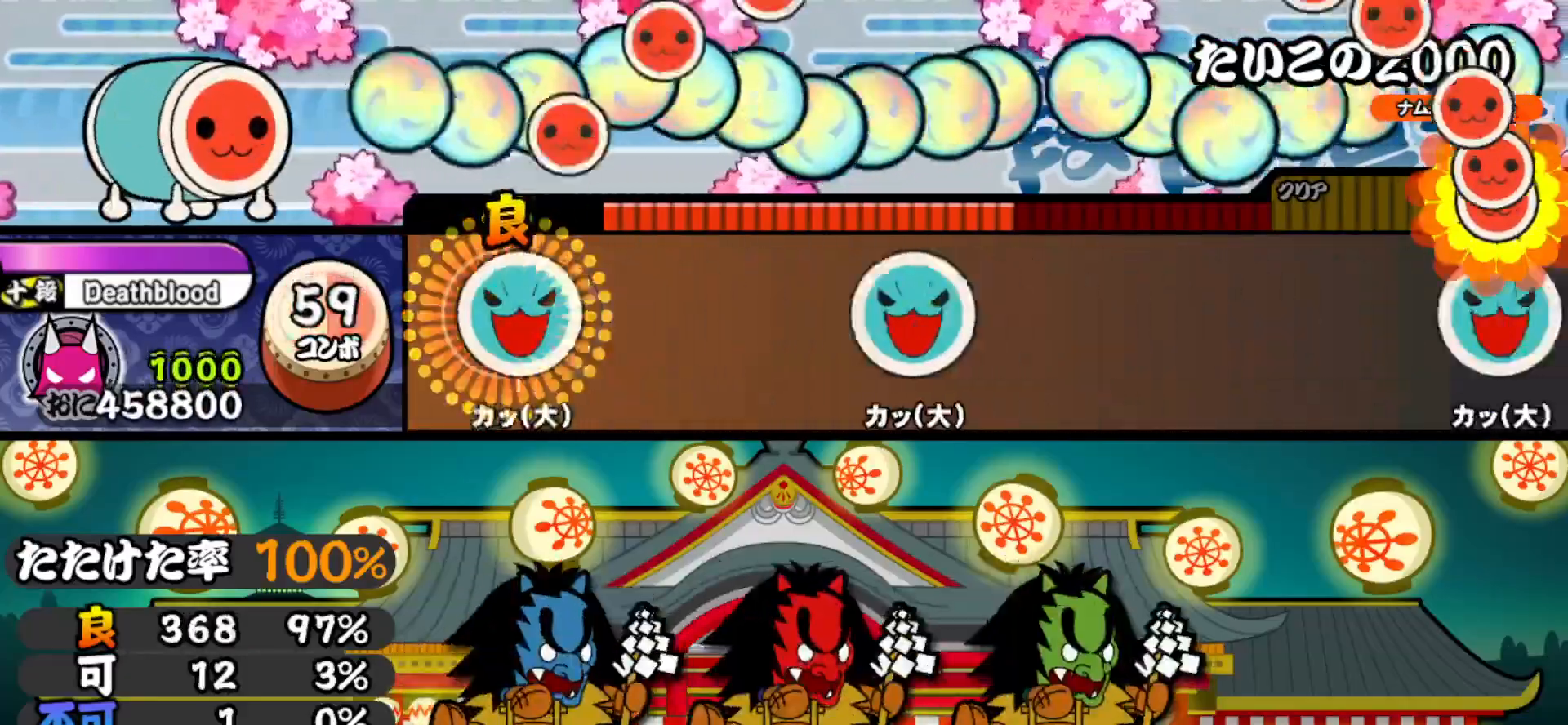
{"buttons": [], "right_stick": "center", "events": [[33, "DPAD_UP", "down"], [133, "DPAD_UP", "up"], [300, "TRIANGLE", "down"], [400, "TRIANGLE", "up"]]}